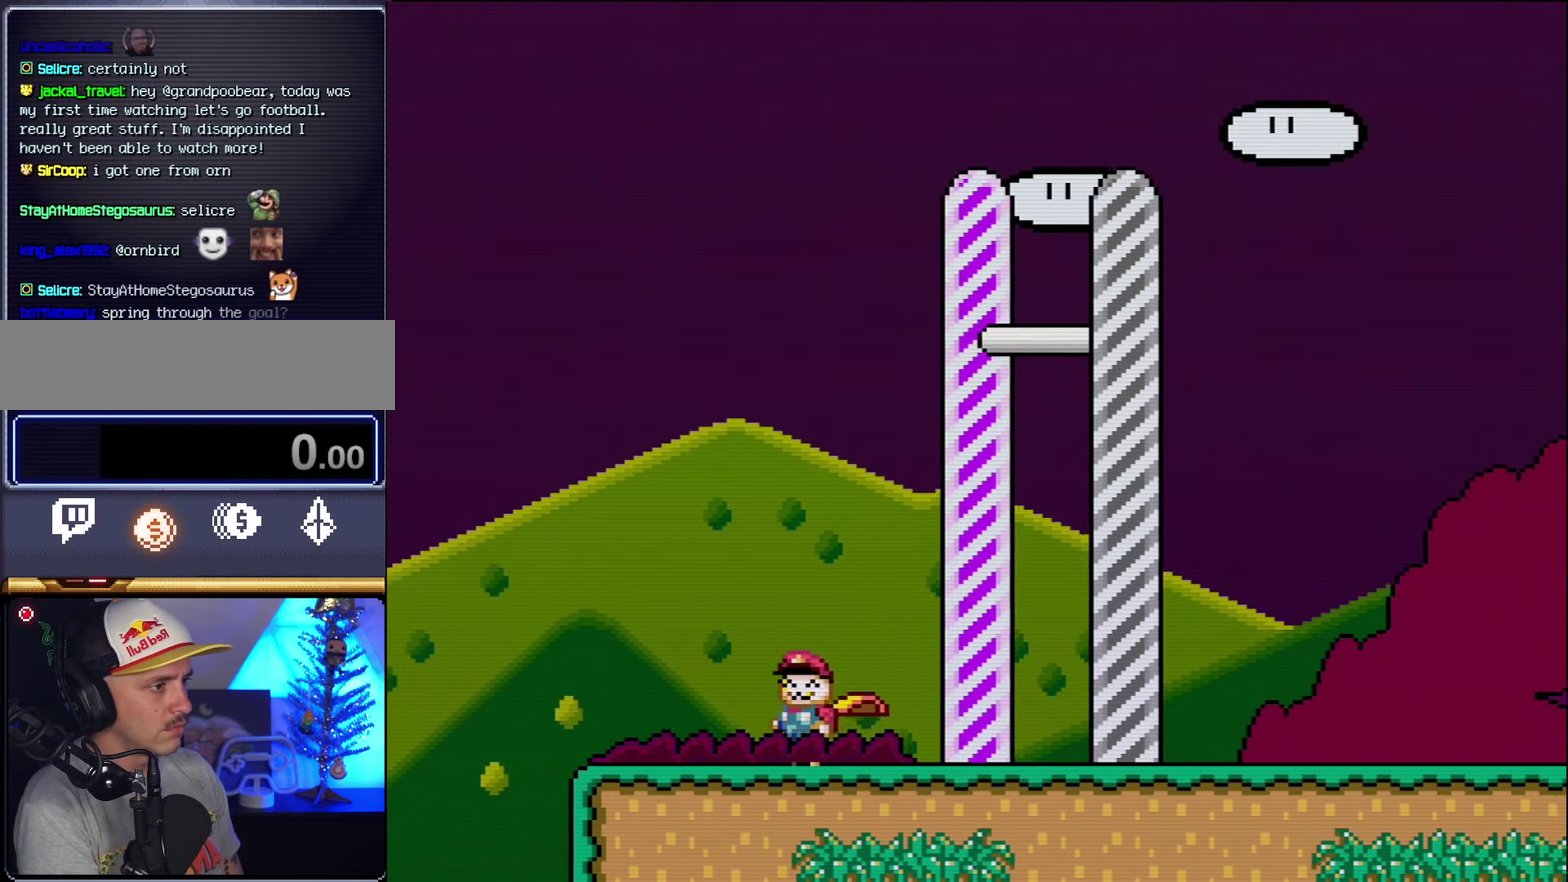
Gameplay with a controller (Nintendo layout); each line is a JSON object with the inputs held at the frame after it. "events" lists button and stick changes between this image and that frame as [ms after this image, input, new state], when the widget could be followed in between. Not read: L3 R3.
{"buttons": ["A", "X", "DPAD_LEFT"], "events": [[384, "A", "down"]]}
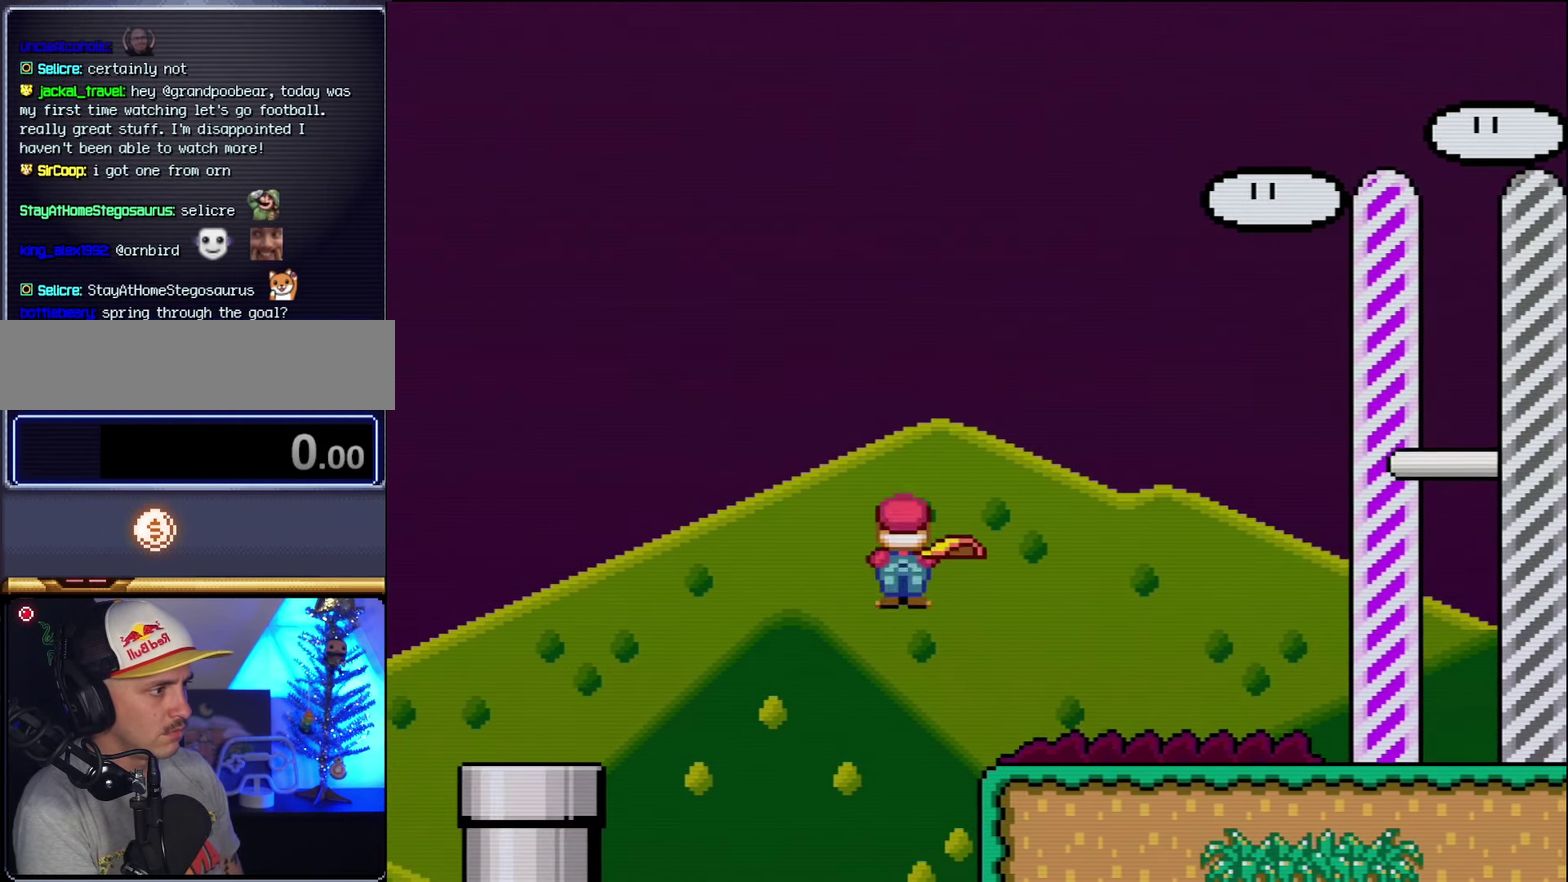
{"buttons": ["X", "DPAD_RIGHT"], "events": [[17, "DPAD_LEFT", "up"], [50, "DPAD_RIGHT", "down"], [167, "A", "up"]]}
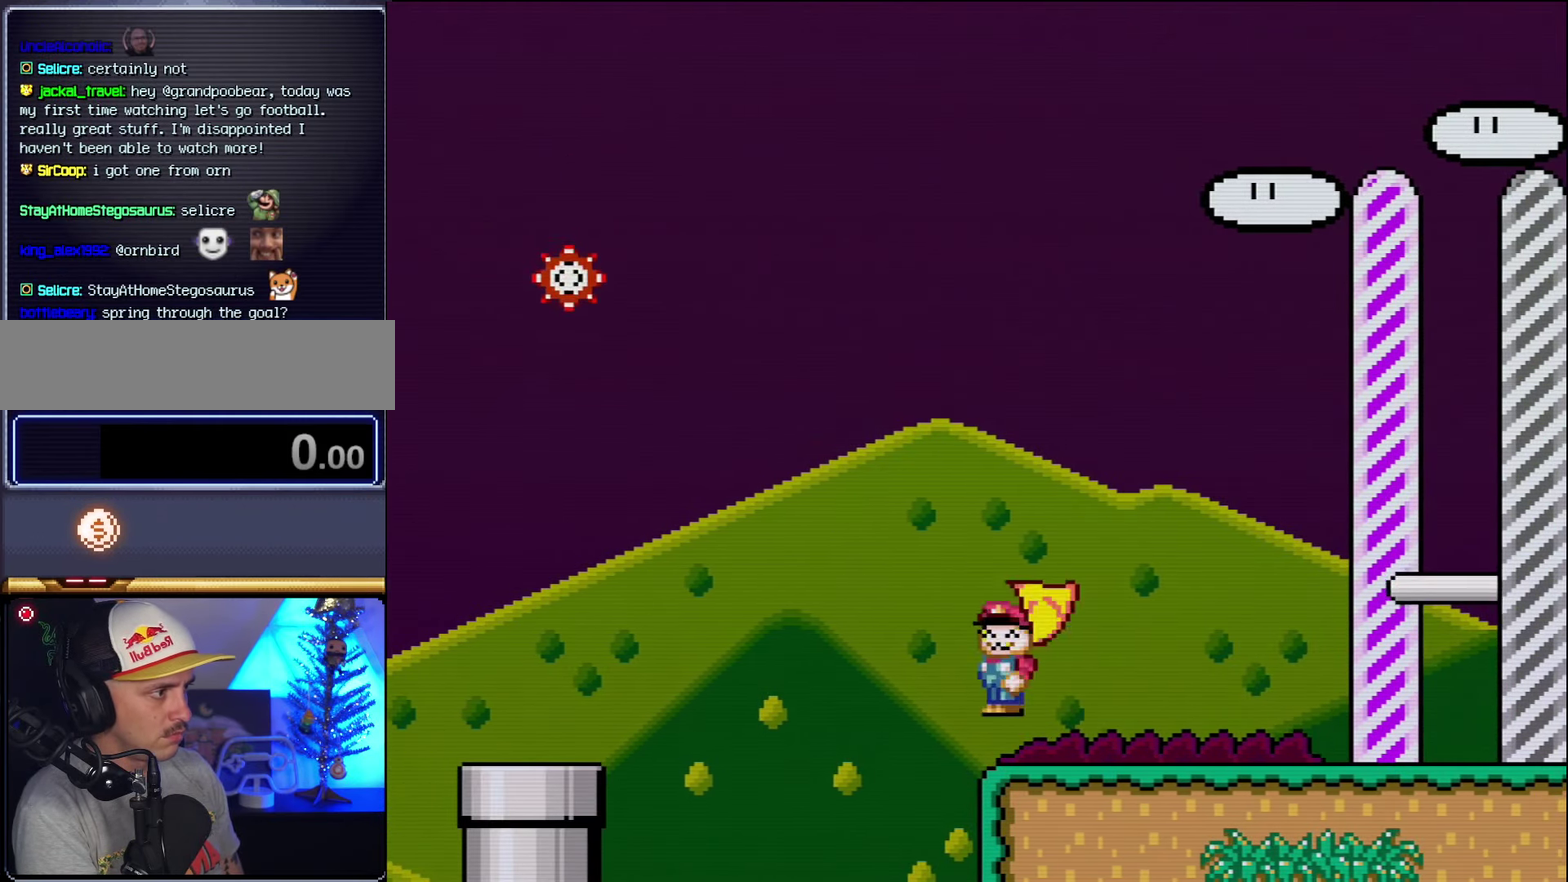
{"buttons": ["A", "X", "DPAD_LEFT"], "events": [[450, "A", "down"], [450, "DPAD_LEFT", "down"], [450, "DPAD_RIGHT", "up"]]}
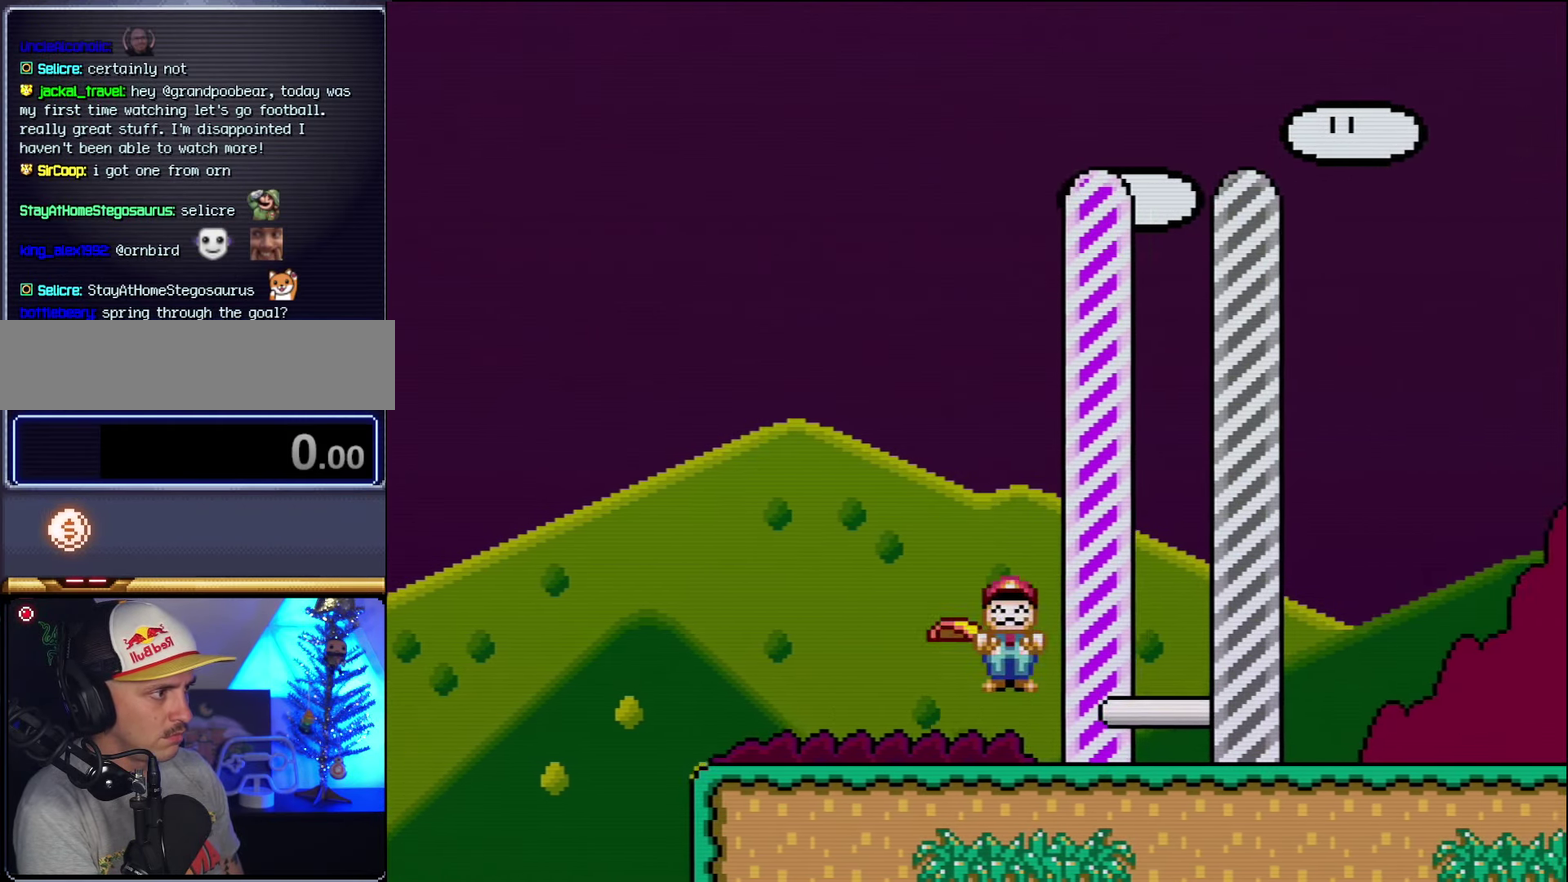
{"buttons": ["X", "DPAD_LEFT"], "events": [[50, "A", "up"]]}
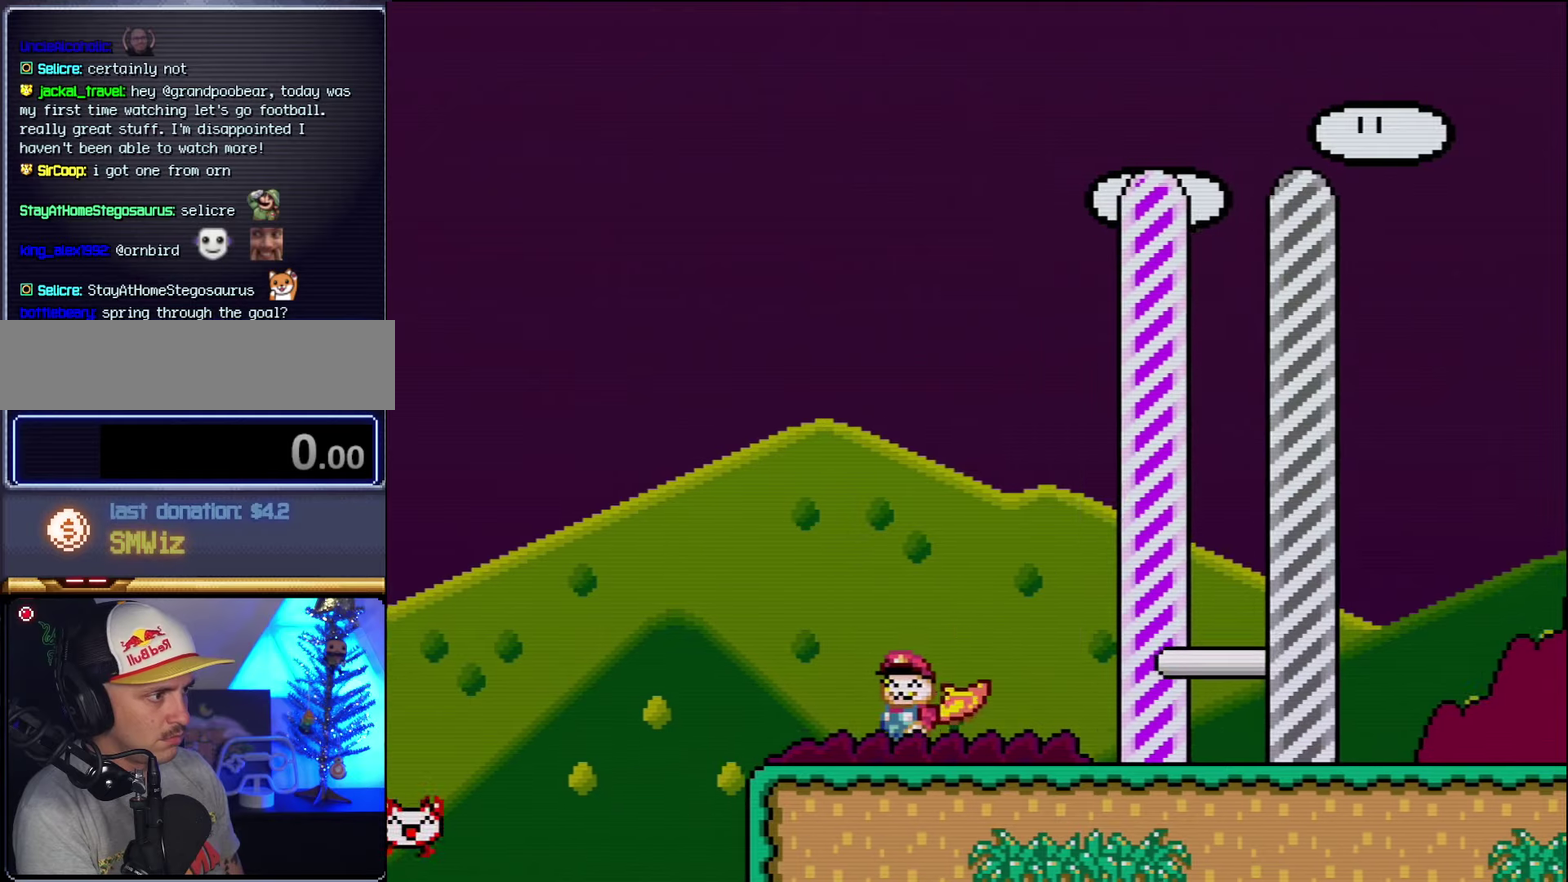
{"buttons": ["A", "X", "DPAD_RIGHT"], "events": [[266, "A", "down"], [416, "DPAD_LEFT", "up"], [416, "DPAD_RIGHT", "down"]]}
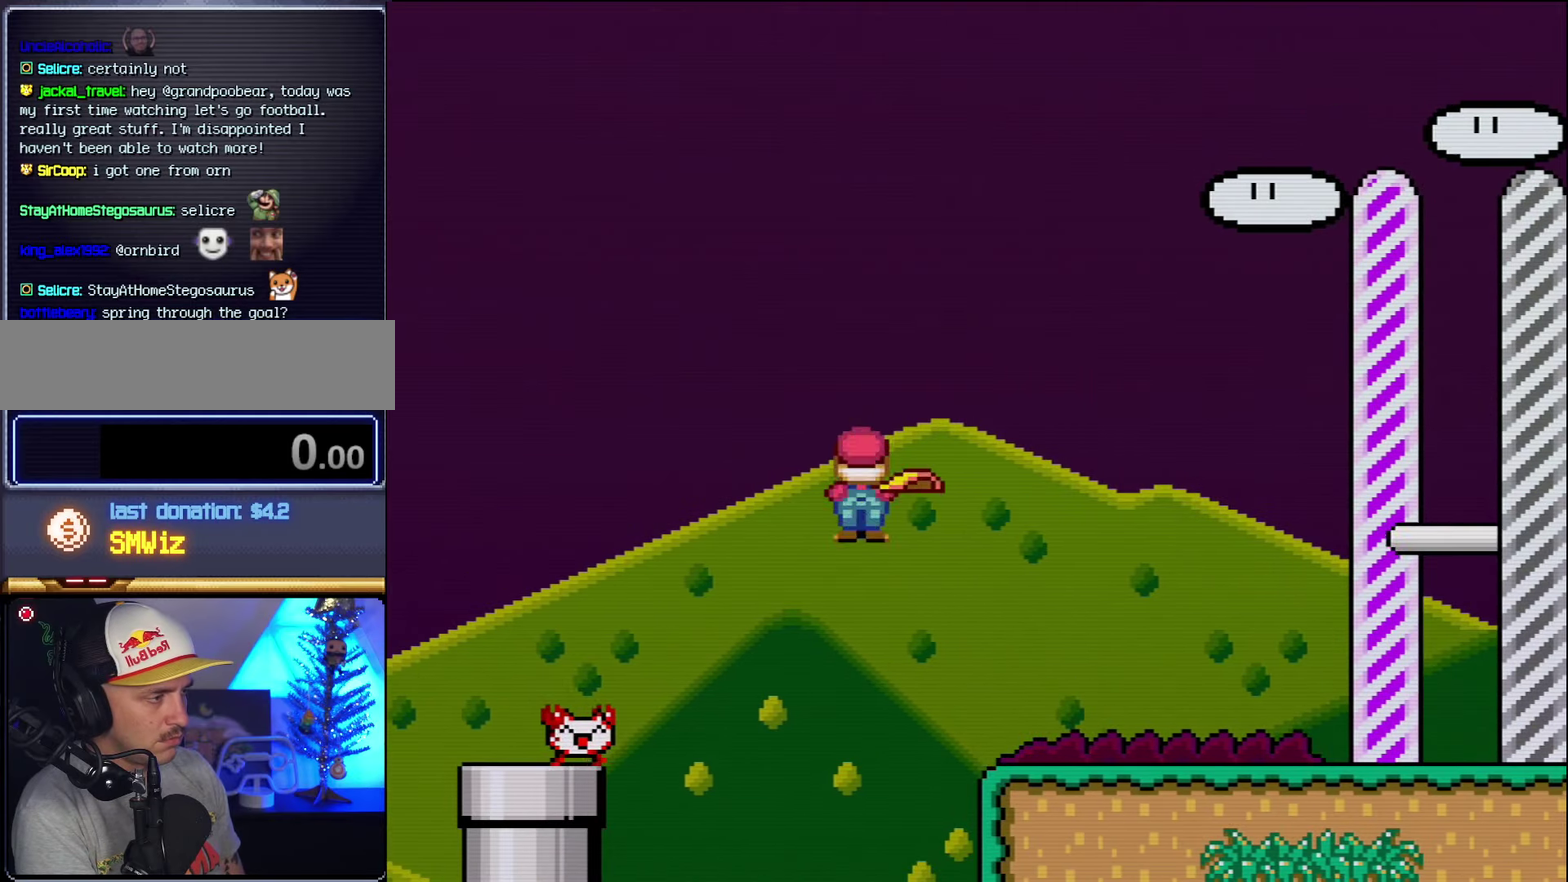
{"buttons": ["X", "DPAD_RIGHT"], "events": [[50, "A", "up"]]}
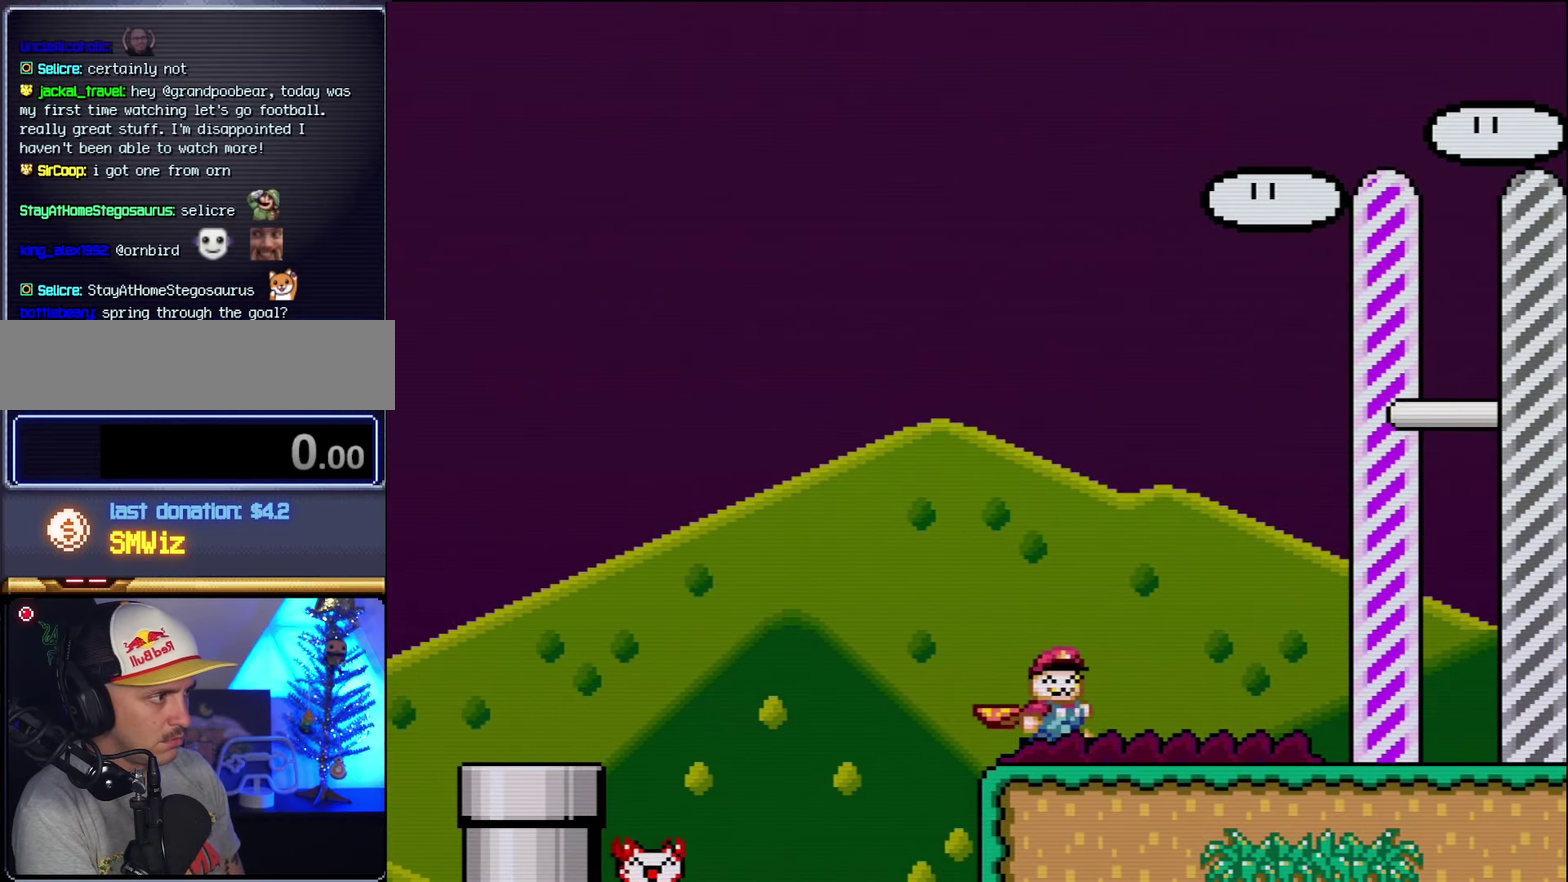
{"buttons": ["X", "DPAD_LEFT"], "events": [[383, "A", "down"], [383, "DPAD_RIGHT", "up"], [433, "DPAD_LEFT", "down"], [483, "A", "up"]]}
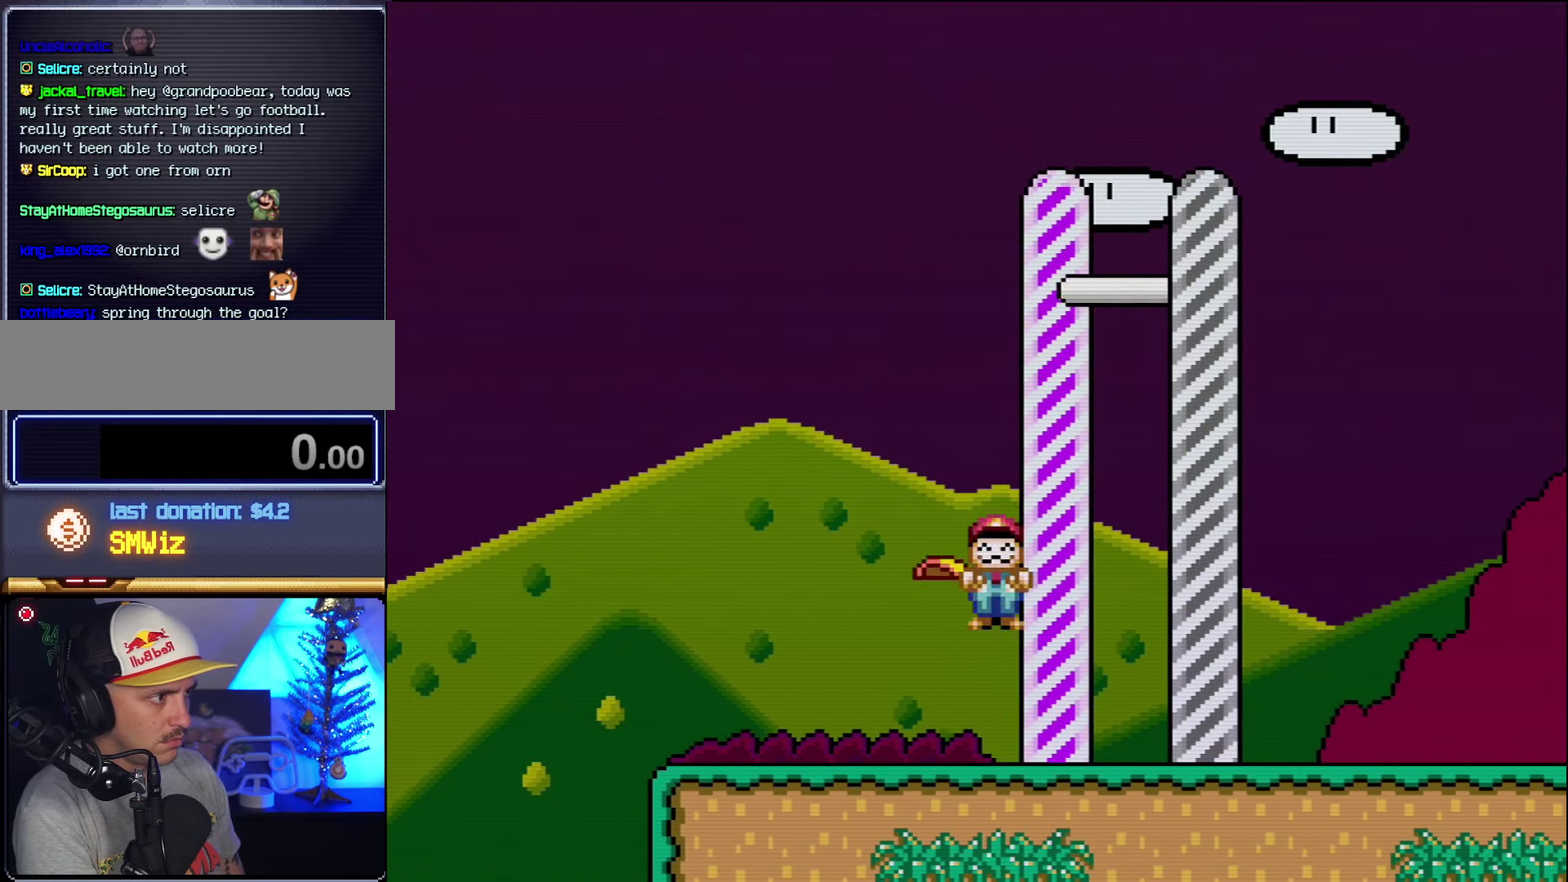
{"buttons": ["X", "DPAD_LEFT"], "events": []}
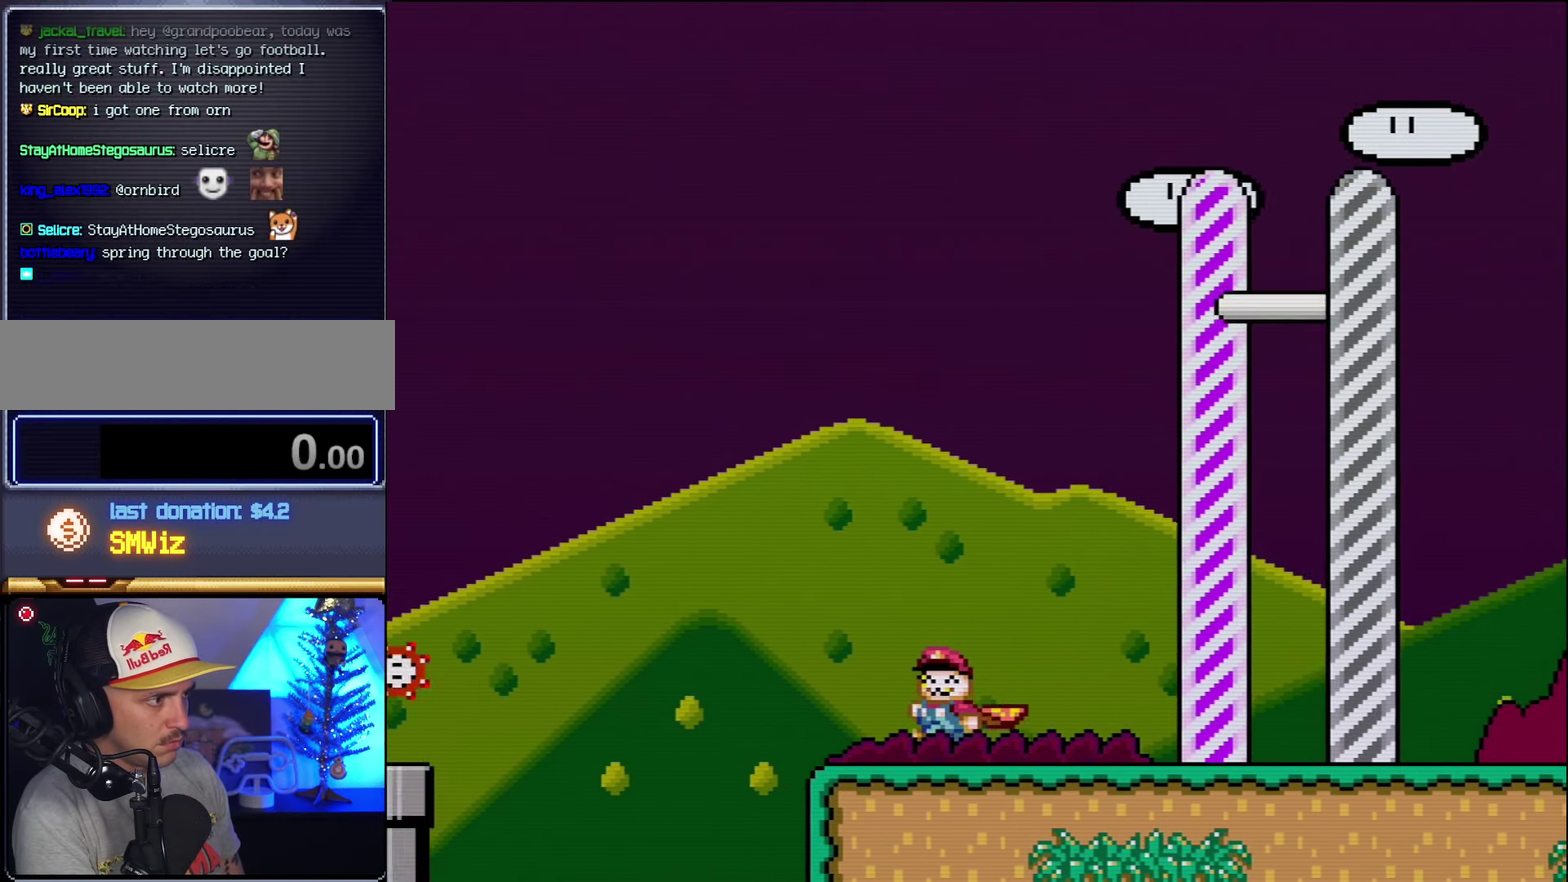
{"buttons": ["A", "X", "DPAD_RIGHT"], "events": [[233, "A", "down"], [400, "DPAD_LEFT", "up"], [416, "DPAD_RIGHT", "down"]]}
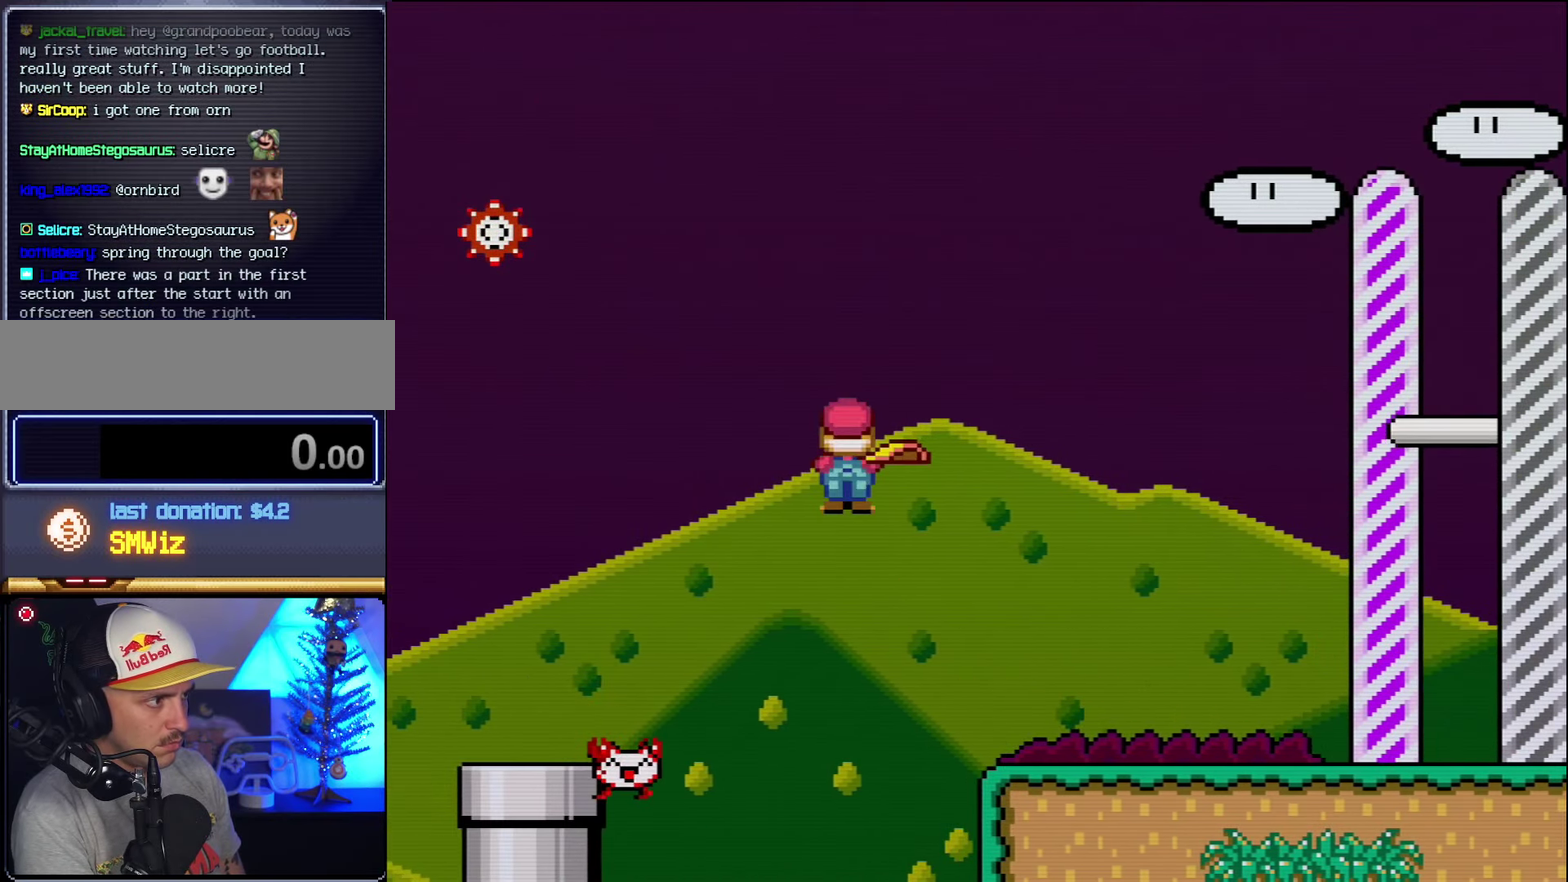
{"buttons": ["X", "DPAD_RIGHT"], "events": [[50, "A", "up"]]}
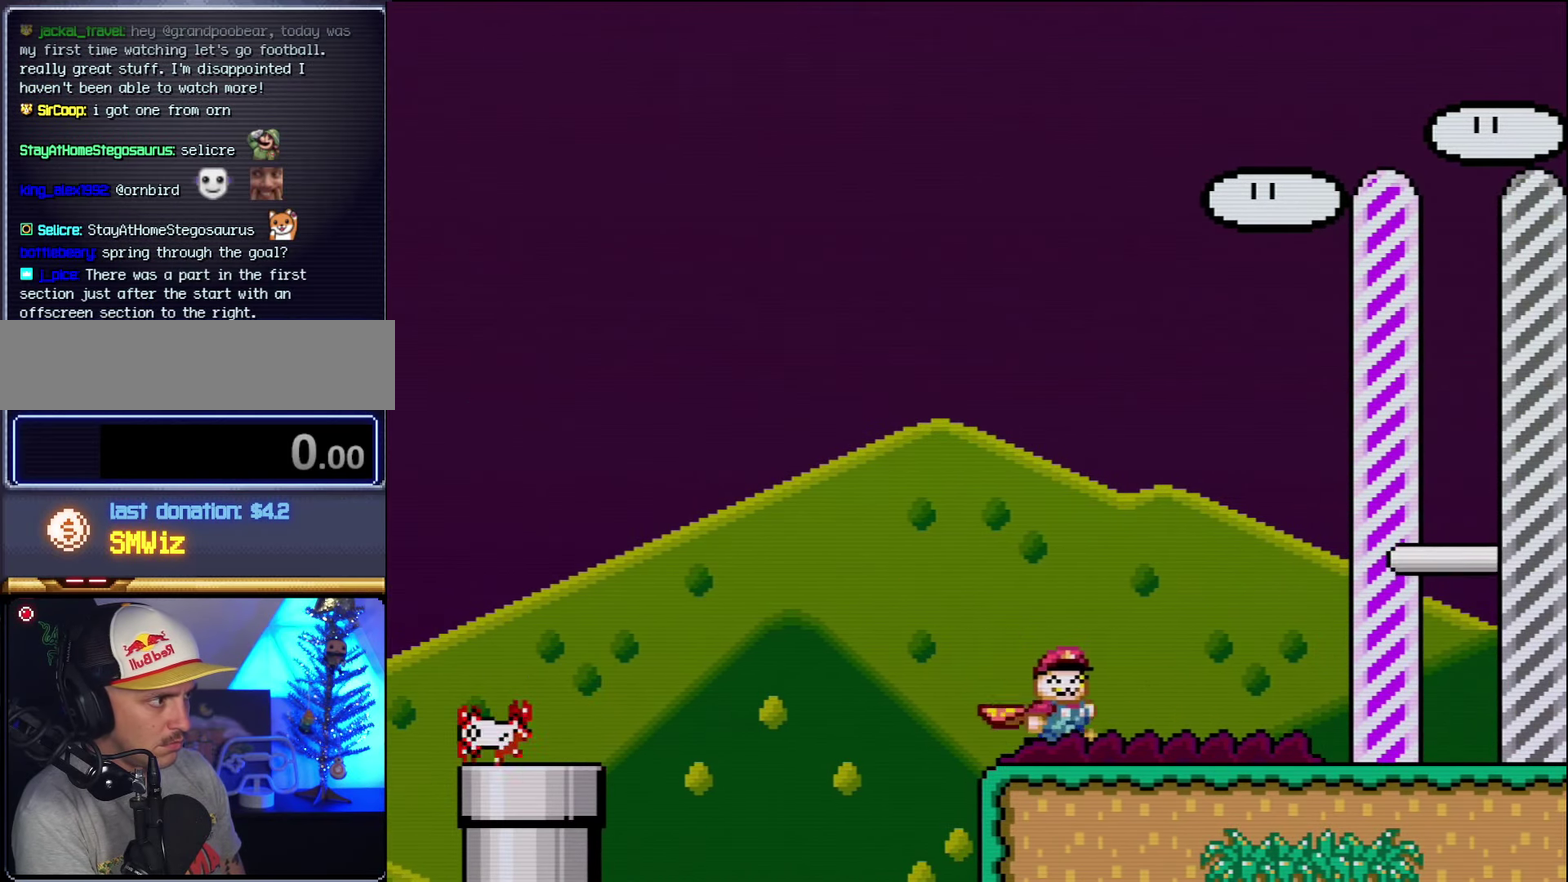
{"buttons": ["X", "DPAD_LEFT"], "events": [[400, "A", "down"], [400, "DPAD_LEFT", "down"], [400, "DPAD_RIGHT", "up"], [450, "A", "up"]]}
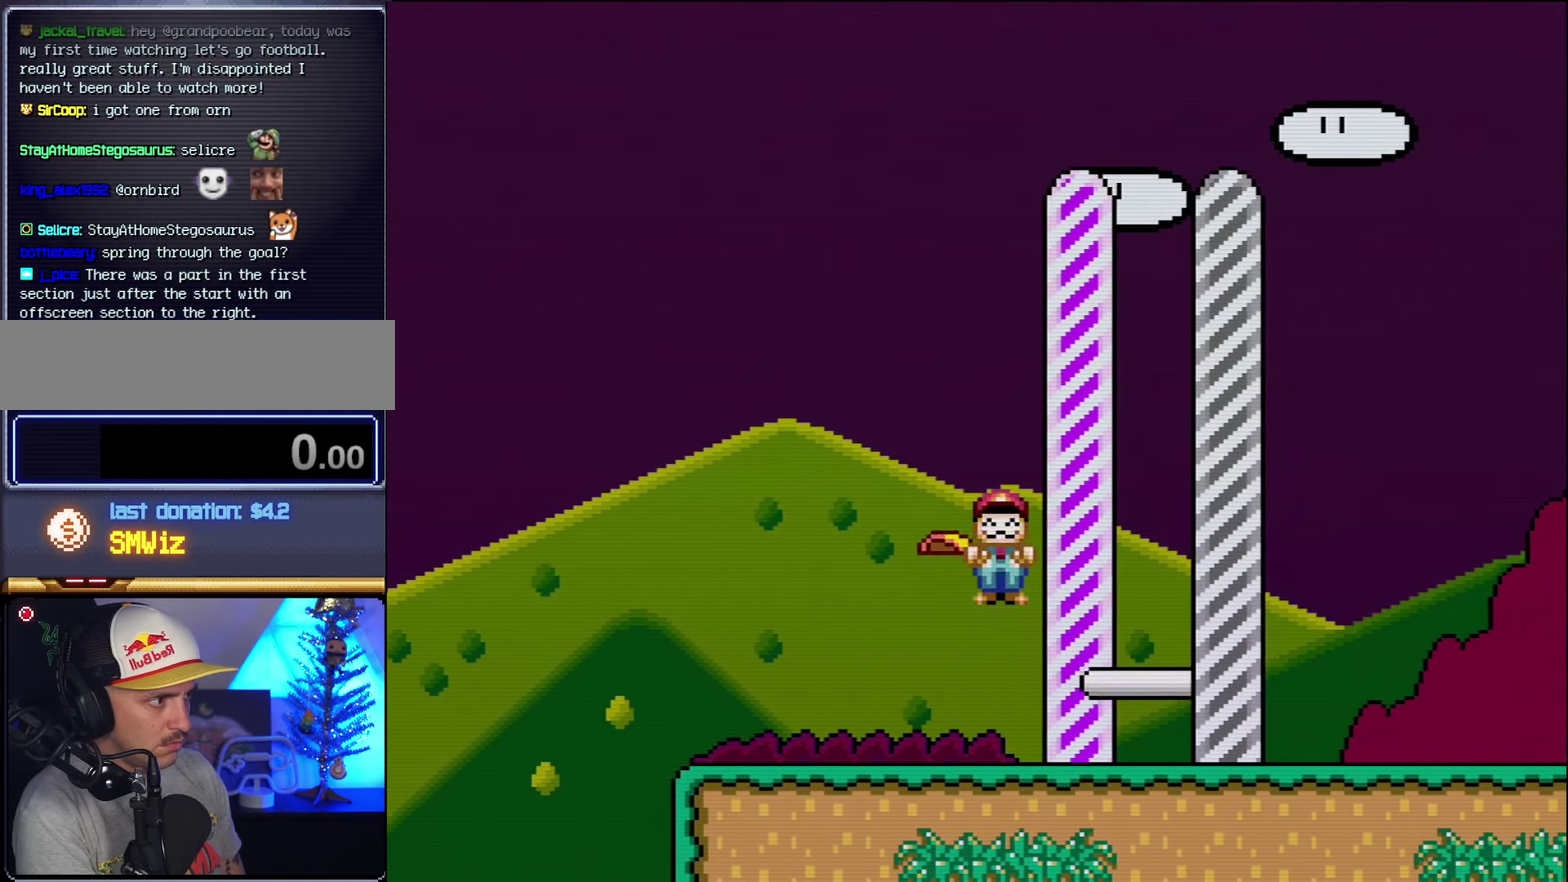
{"buttons": ["X", "DPAD_LEFT"], "events": []}
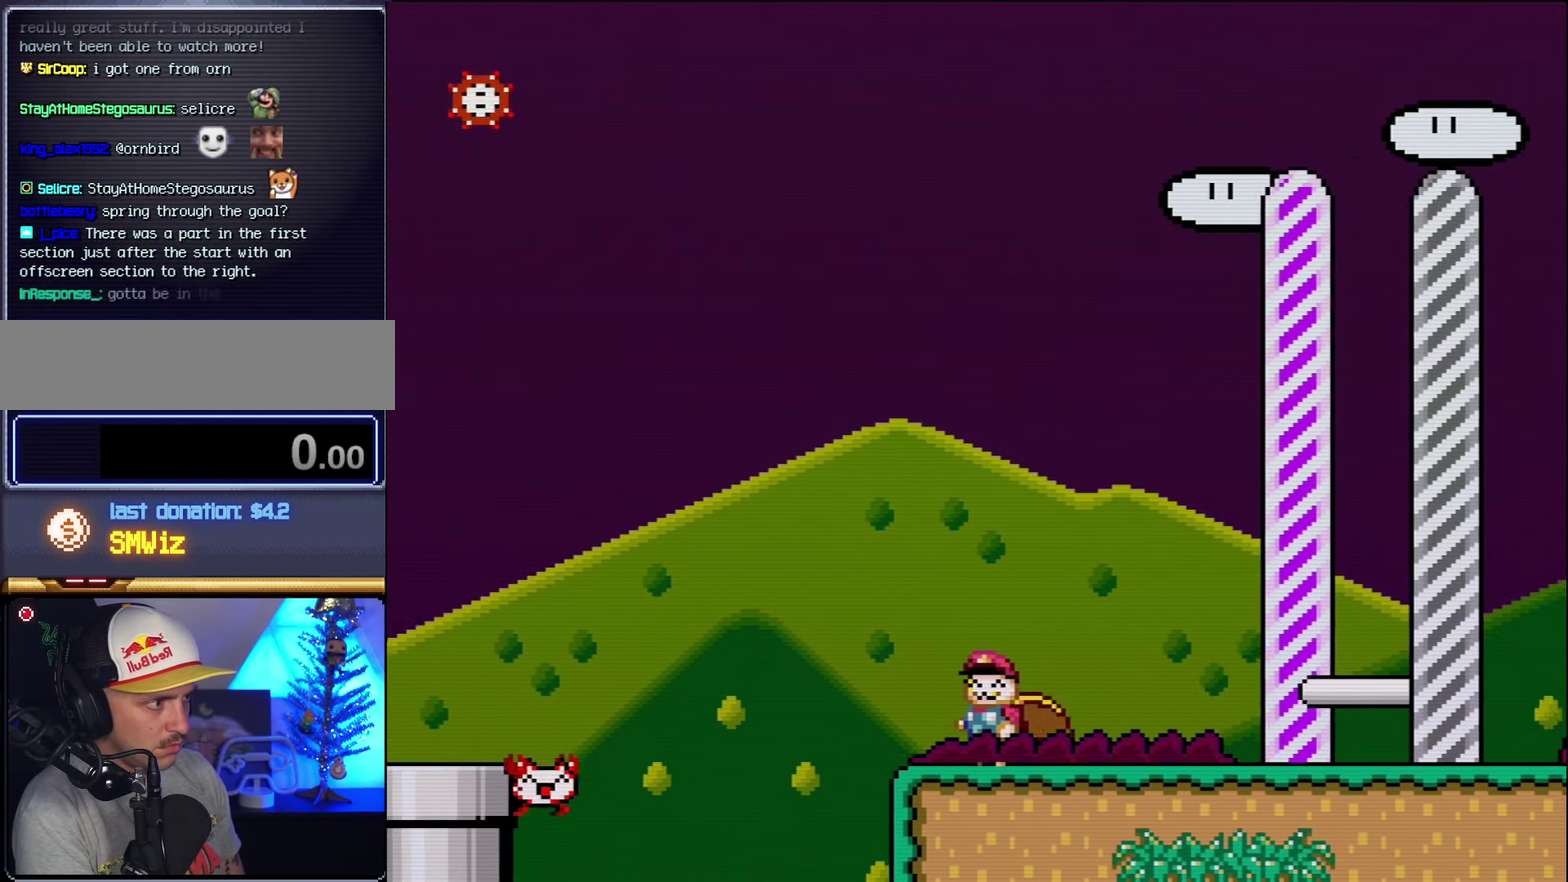
{"buttons": ["X", "DPAD_RIGHT"], "events": [[233, "A", "down"], [333, "DPAD_LEFT", "up"], [366, "DPAD_RIGHT", "down"], [483, "A", "up"]]}
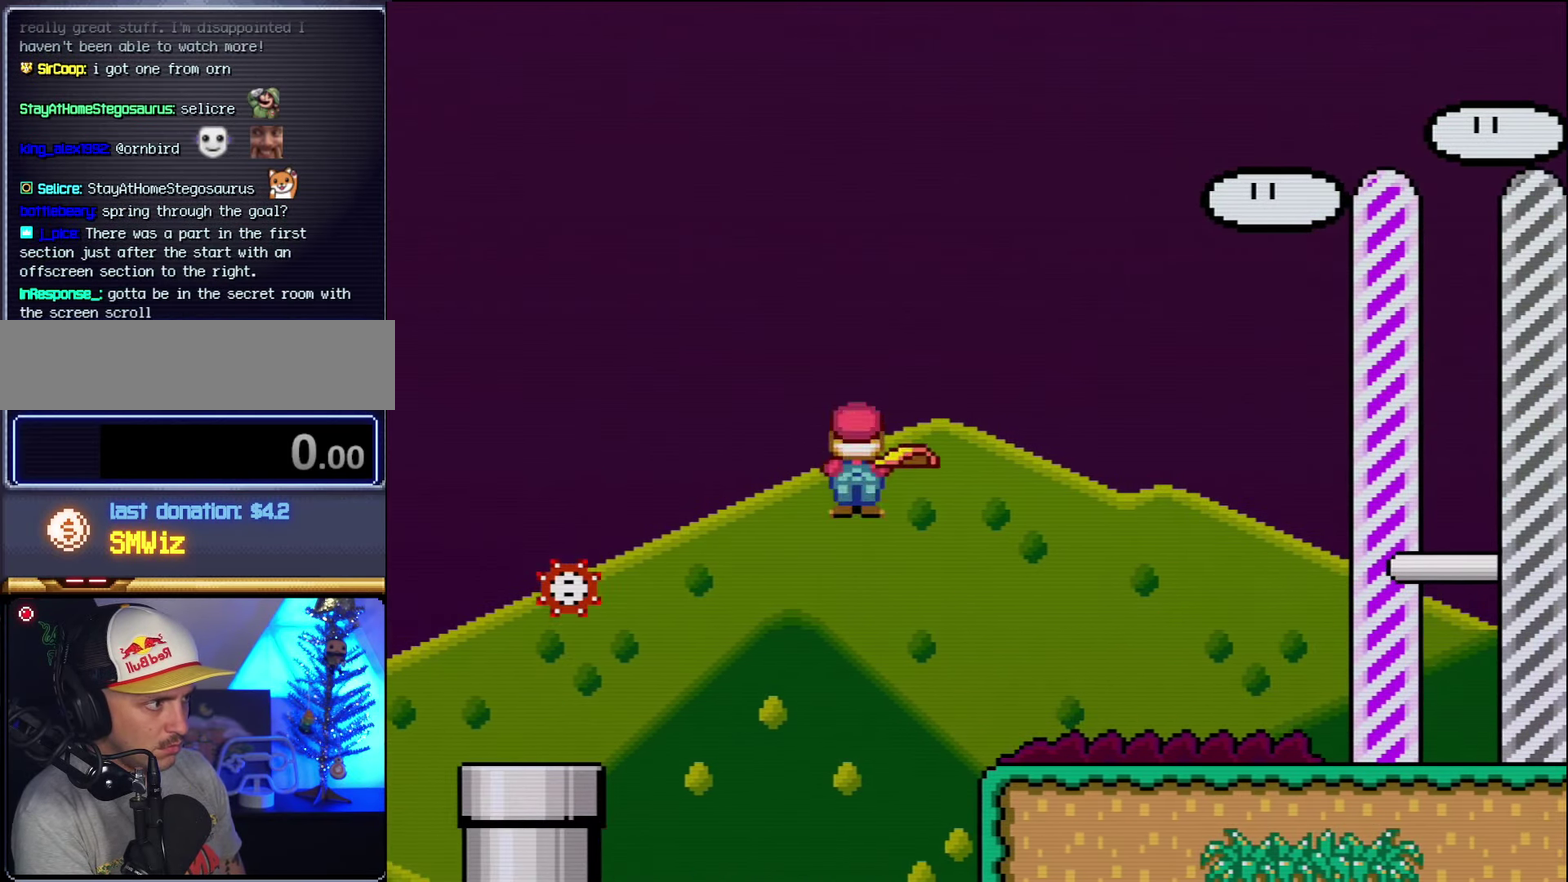
{"buttons": ["X", "DPAD_RIGHT"], "events": []}
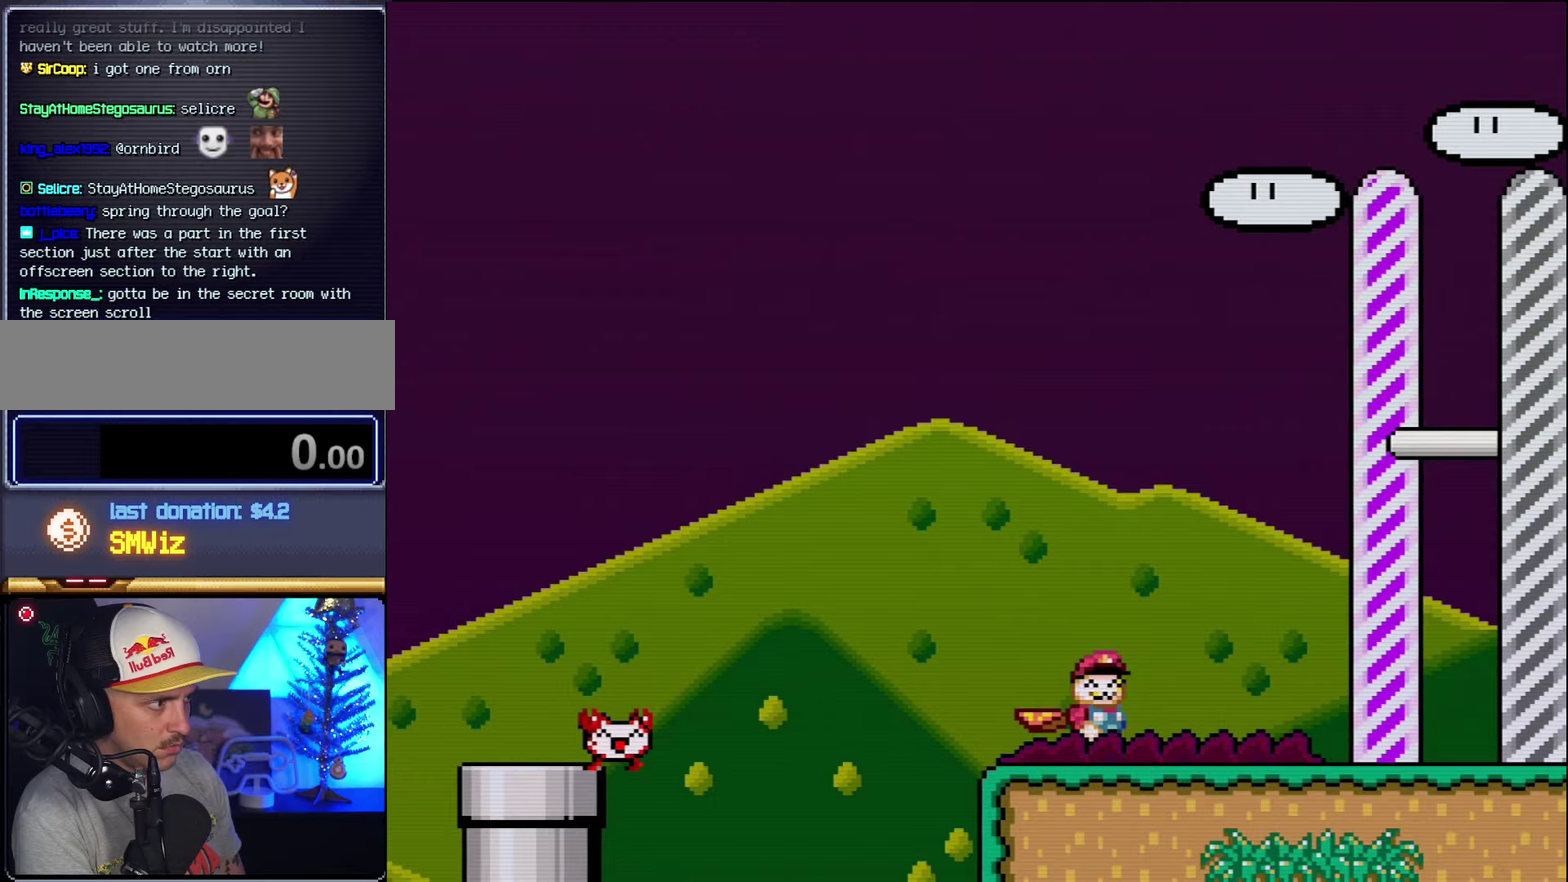
{"buttons": ["X", "DPAD_LEFT"], "events": [[300, "A", "down"], [333, "DPAD_RIGHT", "up"], [367, "DPAD_LEFT", "down"], [383, "A", "up"]]}
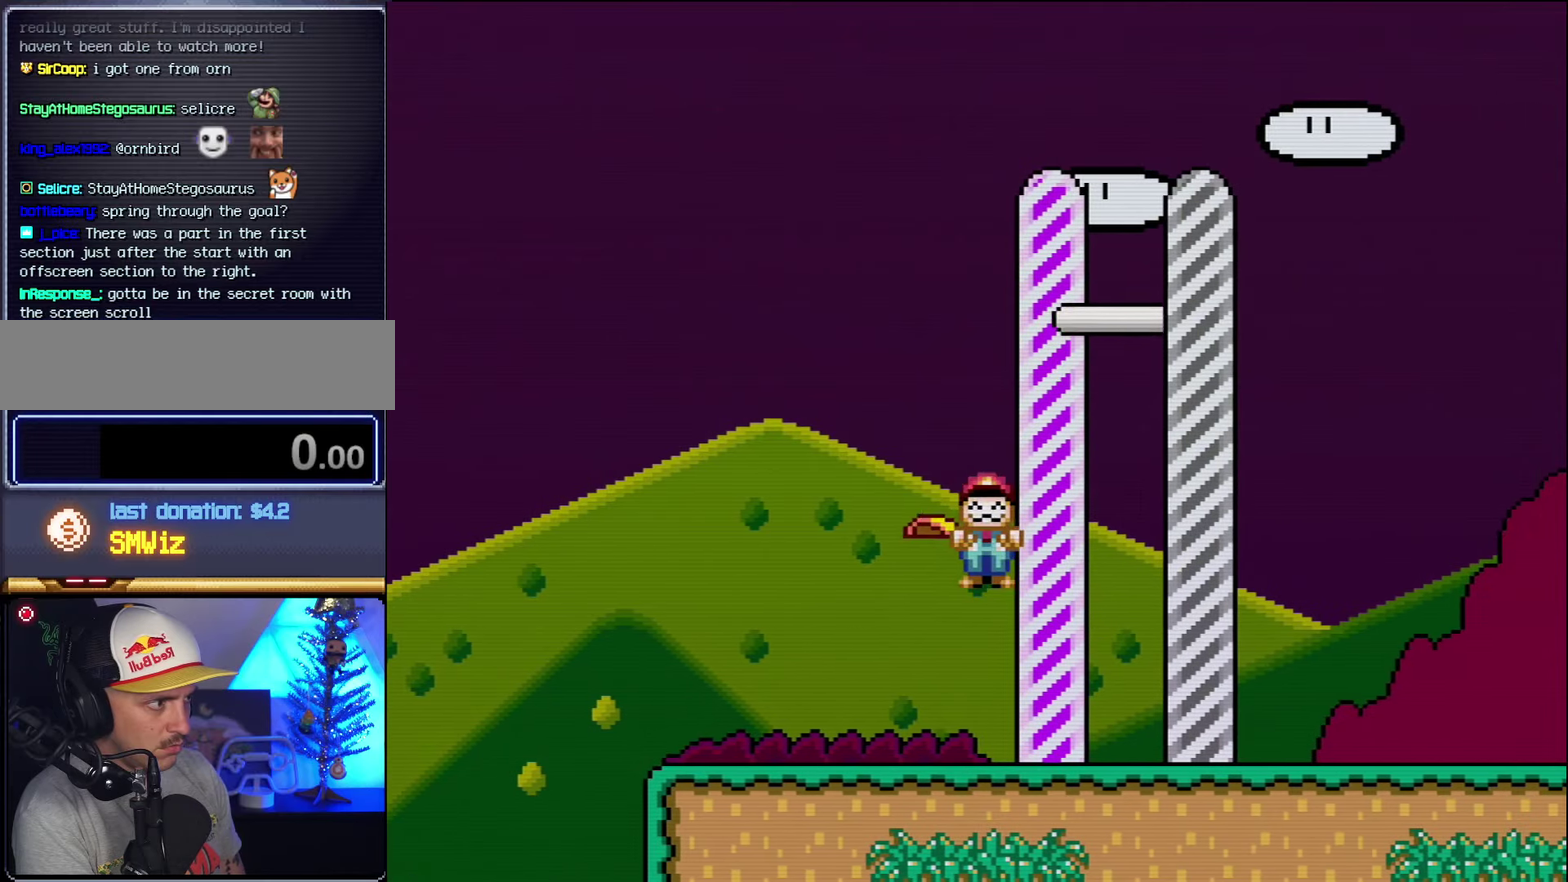
{"buttons": ["X", "DPAD_LEFT"], "events": []}
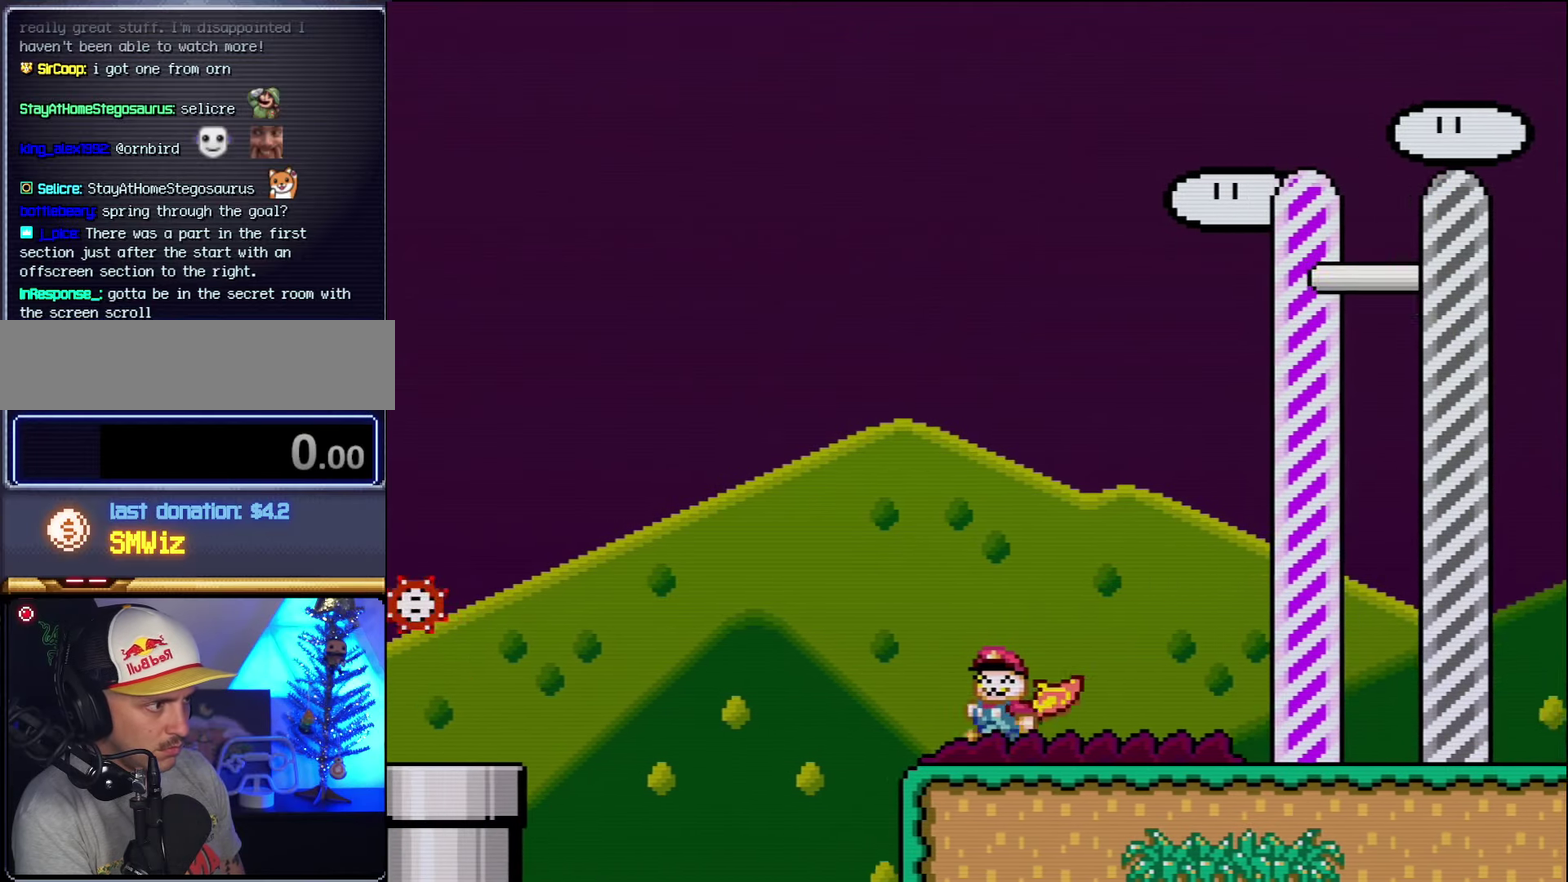
{"buttons": ["X", "DPAD_RIGHT"], "events": [[200, "A", "down"], [300, "DPAD_LEFT", "up"], [333, "DPAD_RIGHT", "down"], [483, "A", "up"]]}
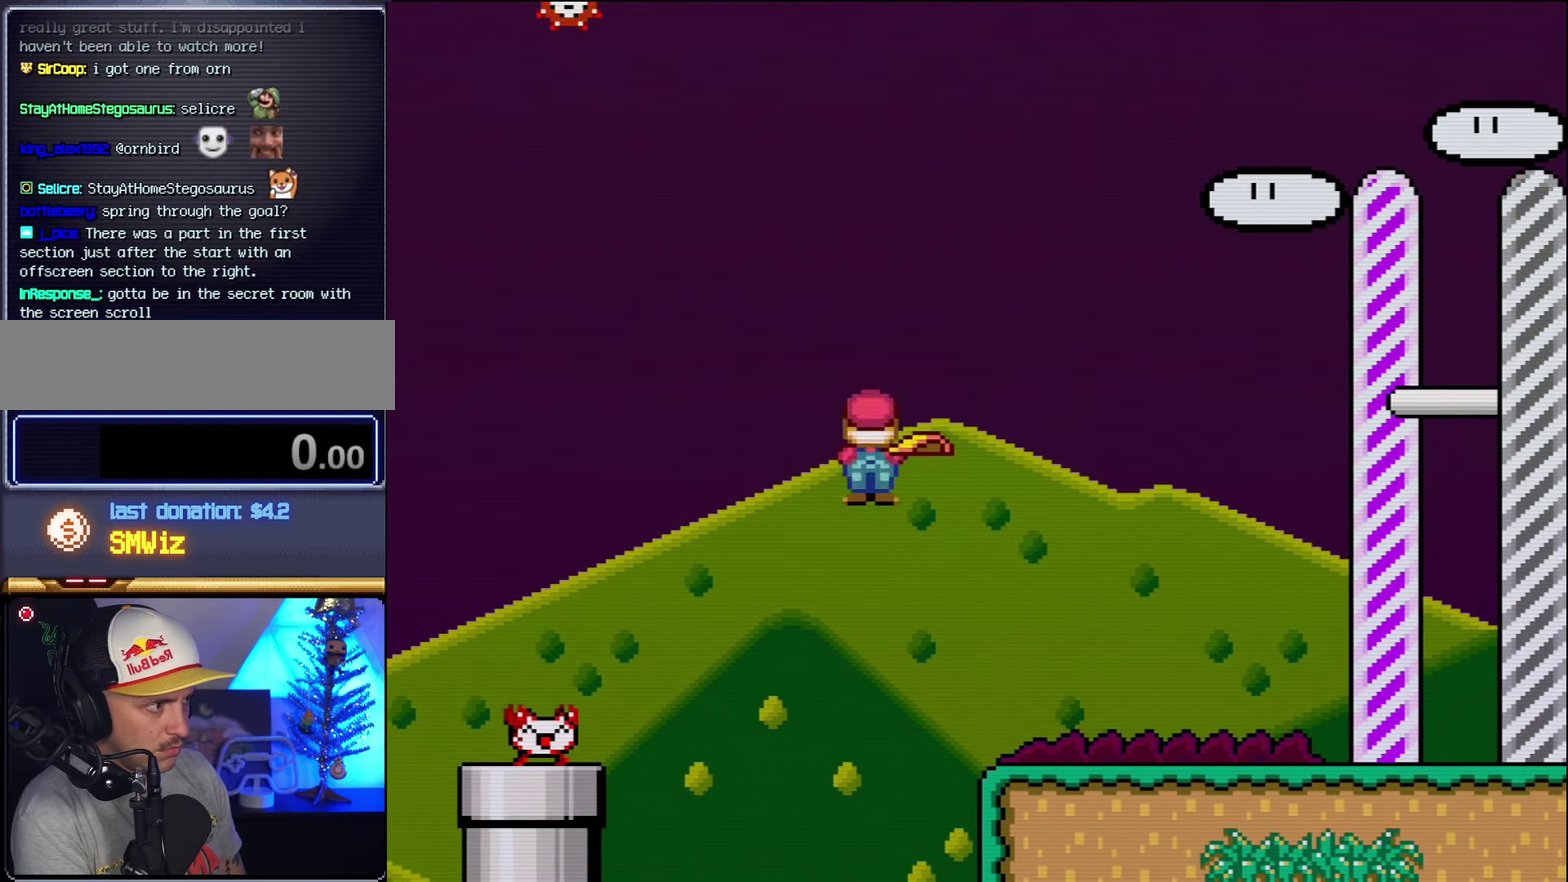
{"buttons": ["X", "DPAD_RIGHT"], "events": []}
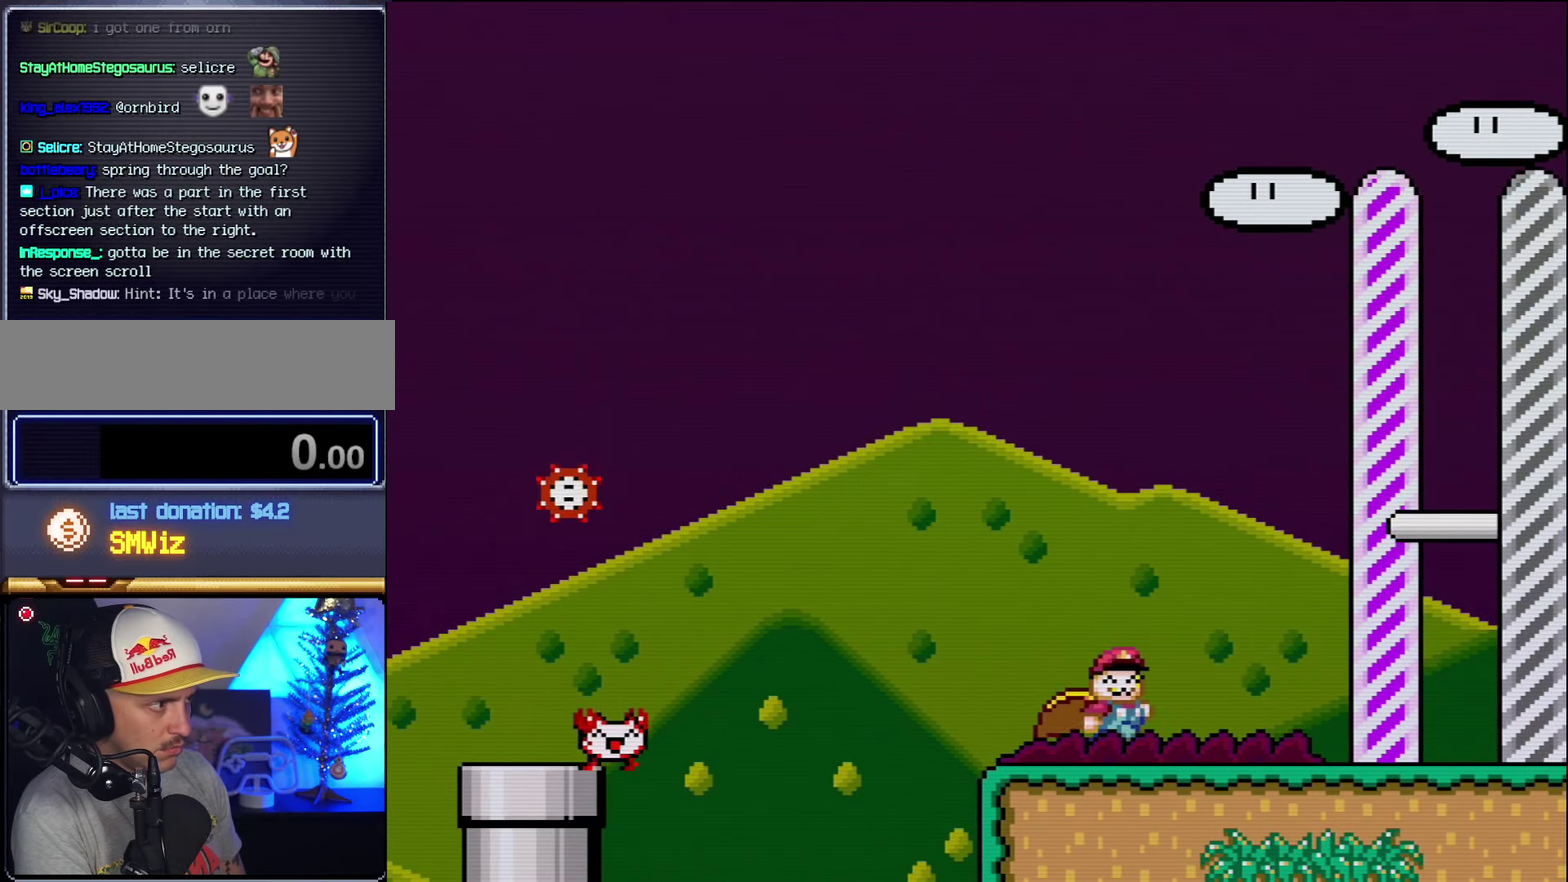
{"buttons": ["X", "DPAD_LEFT"], "events": [[300, "A", "down"], [367, "A", "up"], [367, "DPAD_LEFT", "down"], [367, "DPAD_RIGHT", "up"]]}
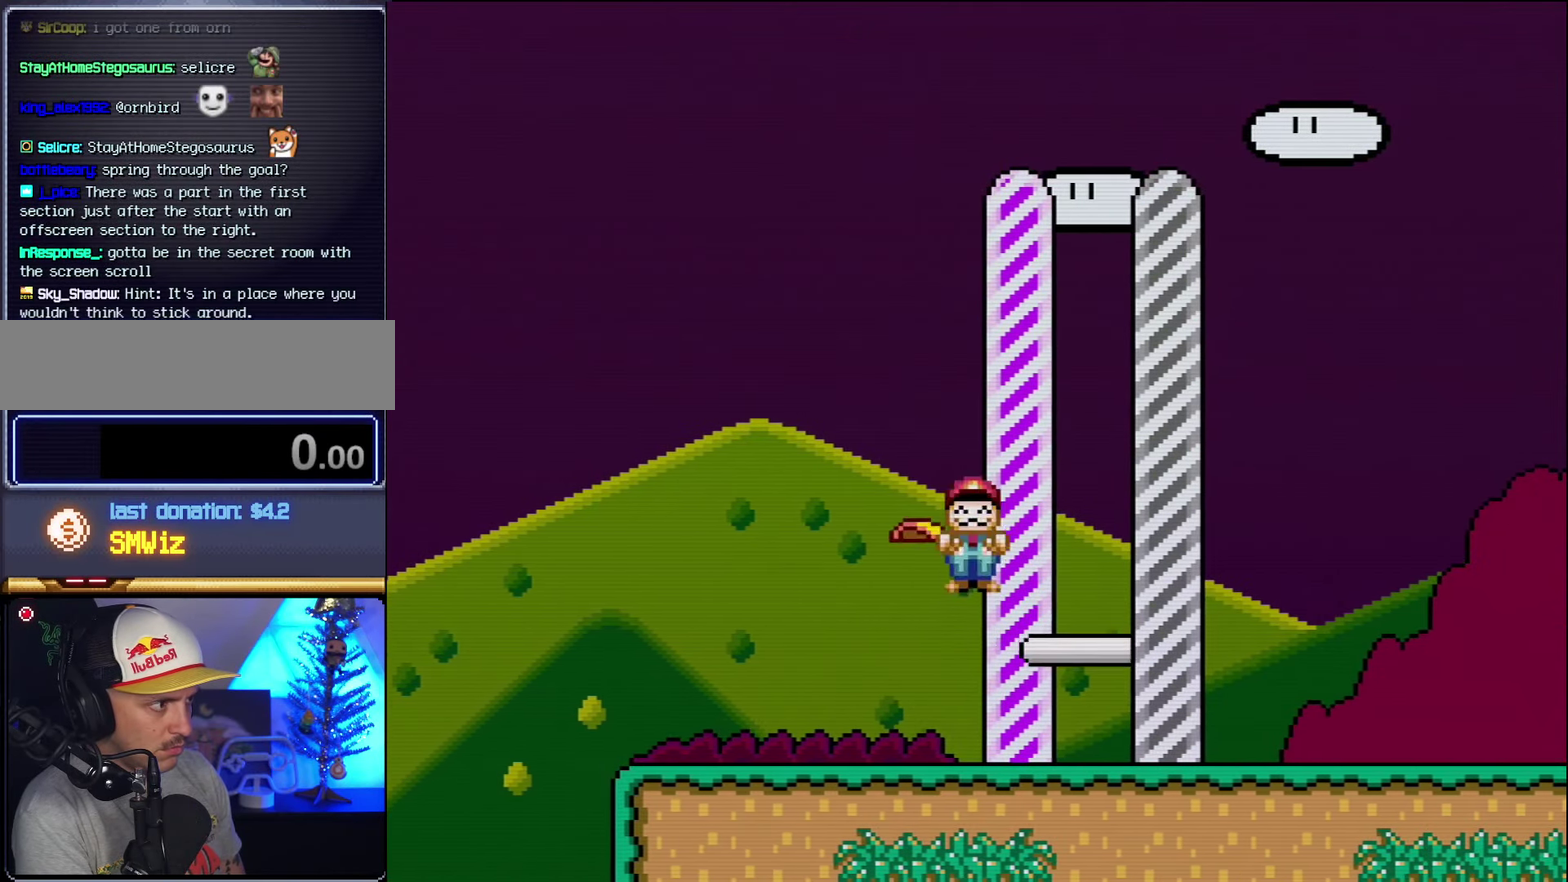
{"buttons": ["X", "DPAD_LEFT"], "events": []}
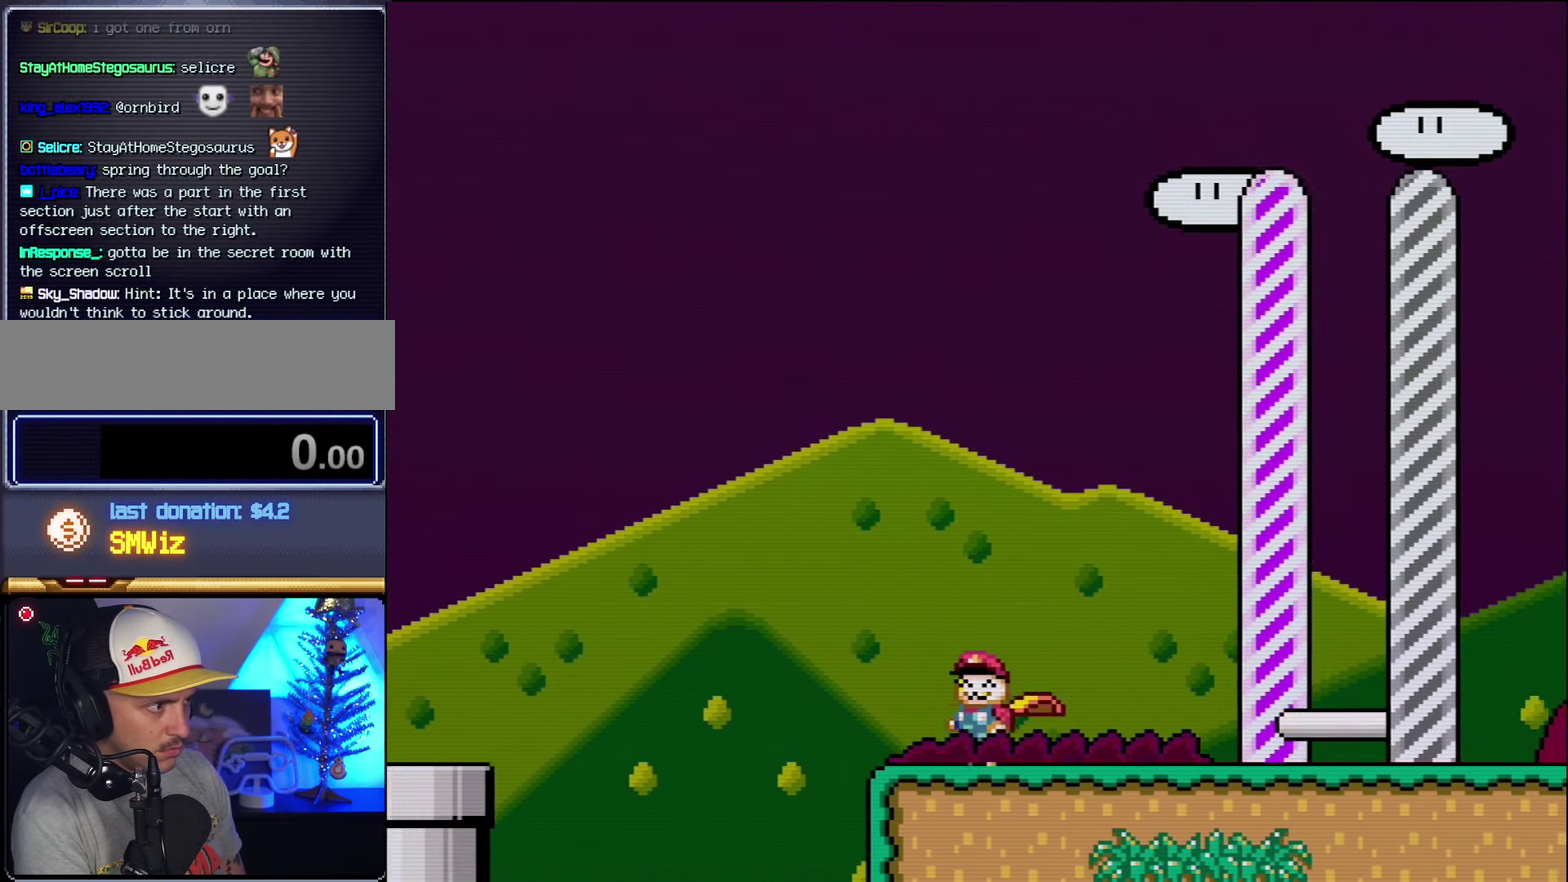
{"buttons": ["X", "DPAD_RIGHT"], "events": [[200, "A", "down"], [367, "DPAD_LEFT", "up"], [367, "DPAD_RIGHT", "down"], [483, "A", "up"]]}
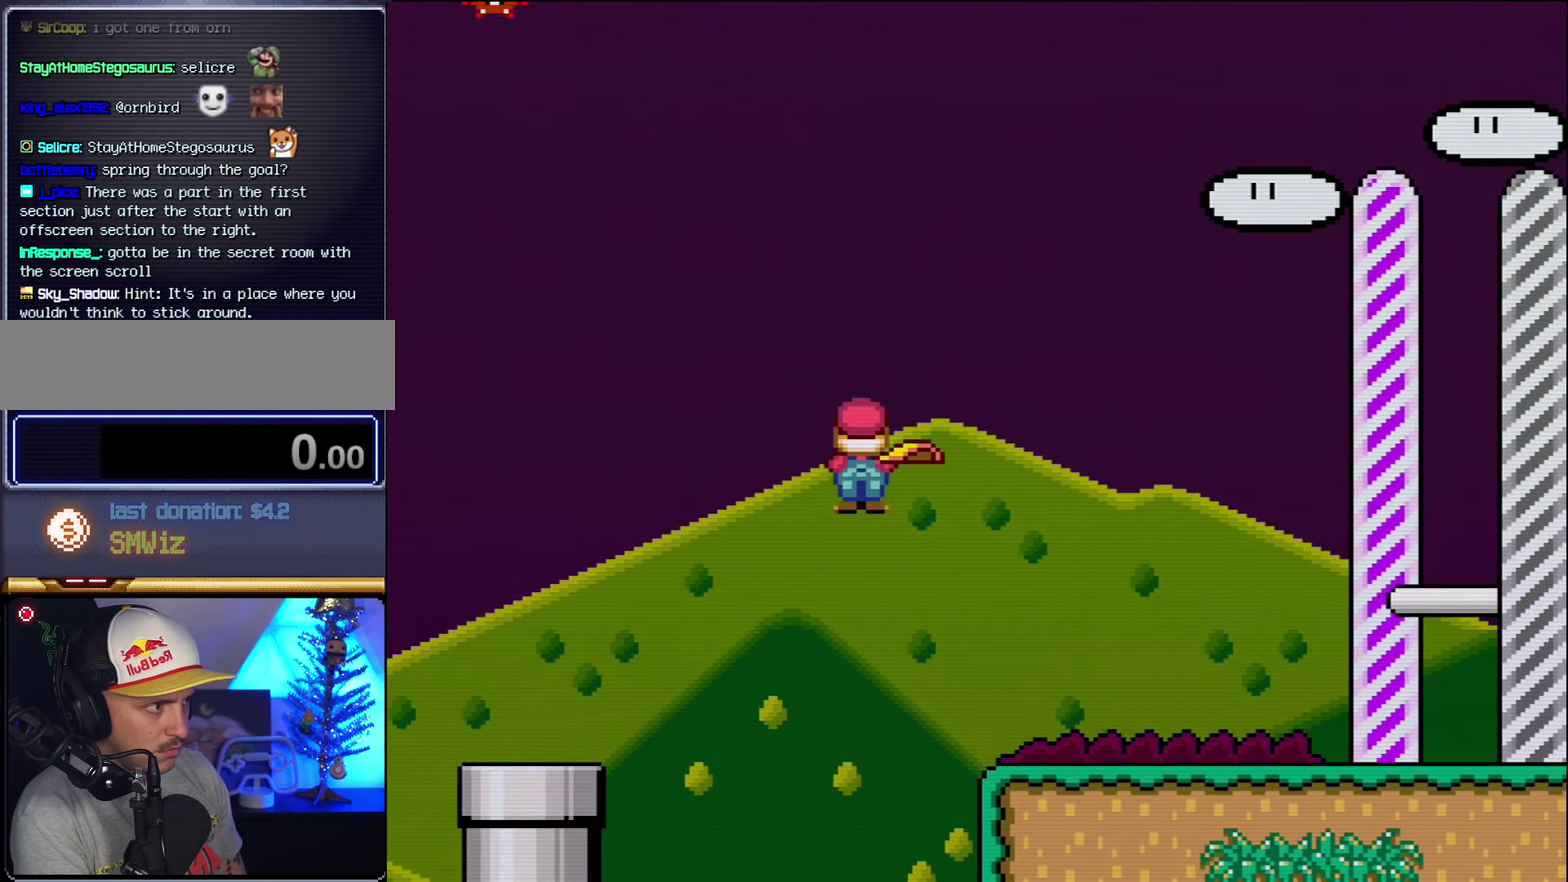
{"buttons": ["X", "DPAD_RIGHT"], "events": []}
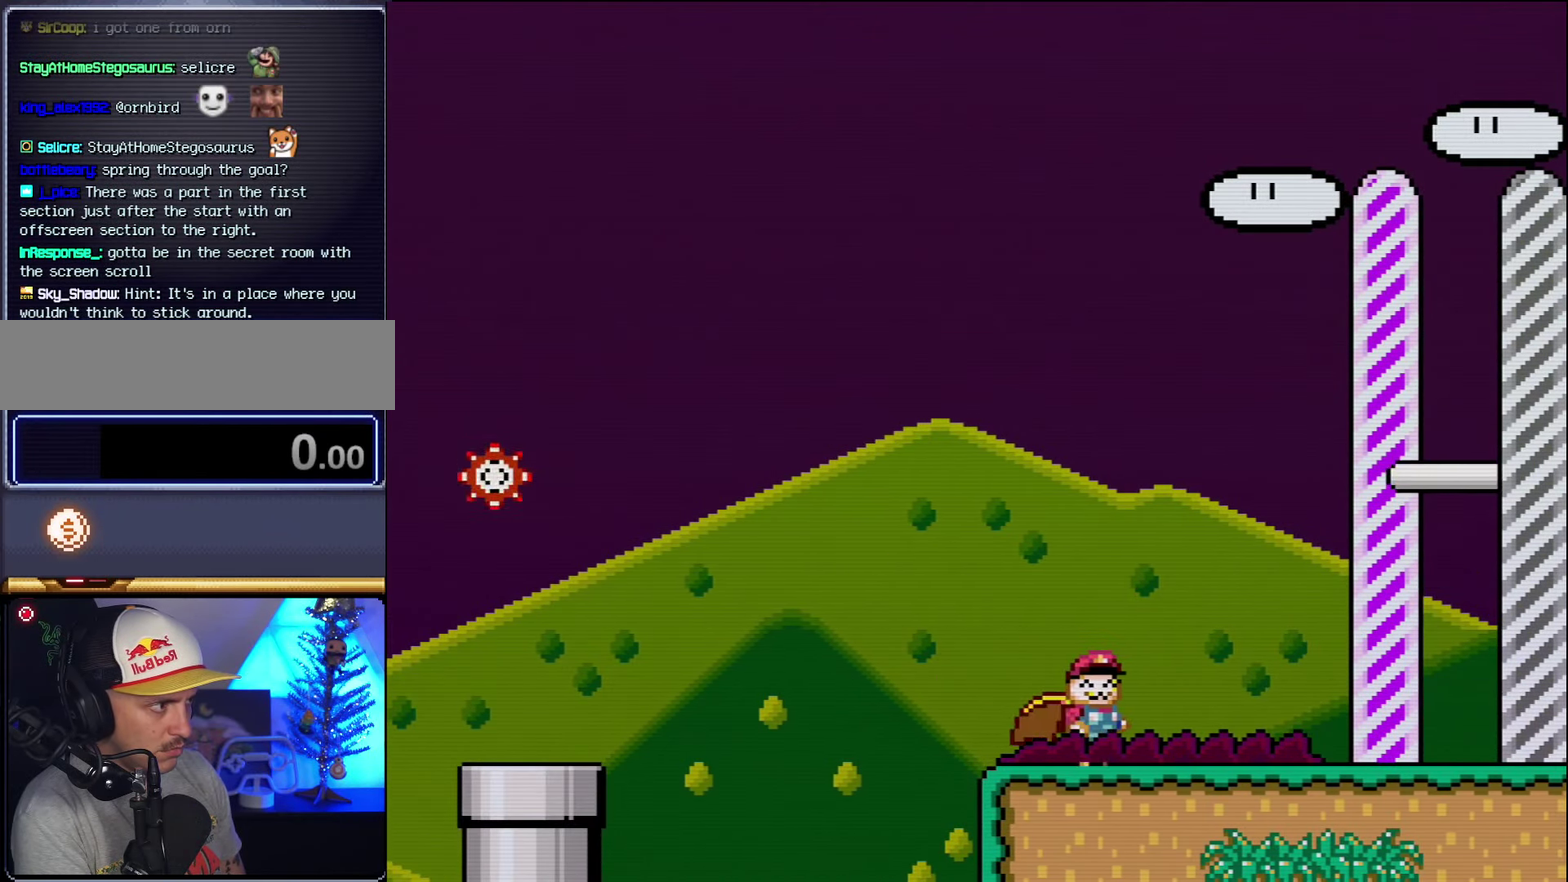
{"buttons": ["X", "DPAD_LEFT"], "events": [[333, "A", "down"], [367, "DPAD_LEFT", "down"], [367, "DPAD_RIGHT", "up"], [400, "A", "up"]]}
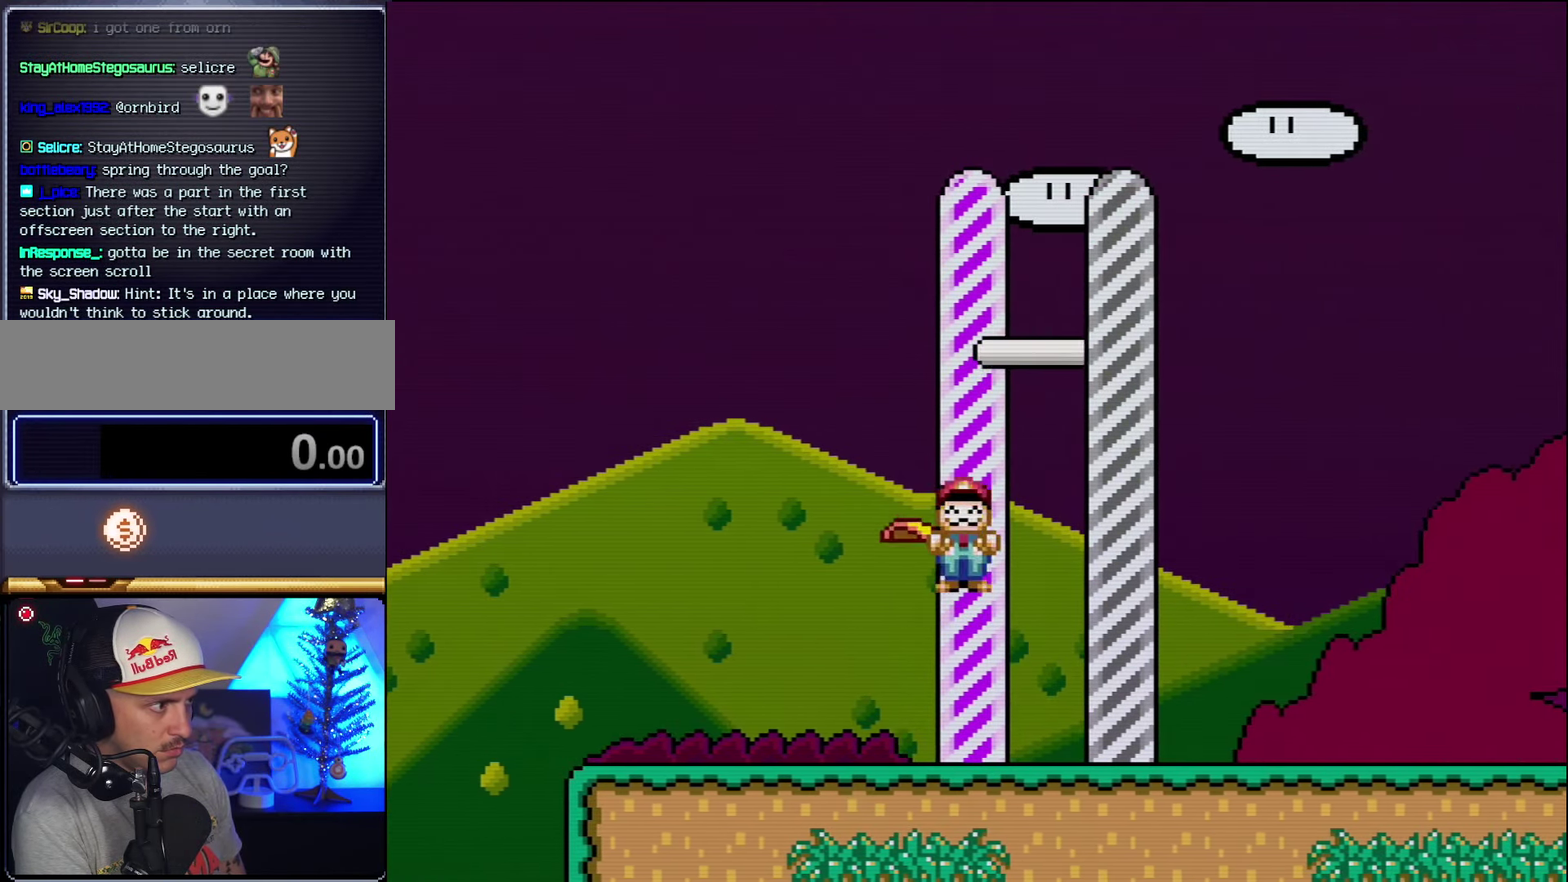
{"buttons": ["X", "DPAD_LEFT"], "events": []}
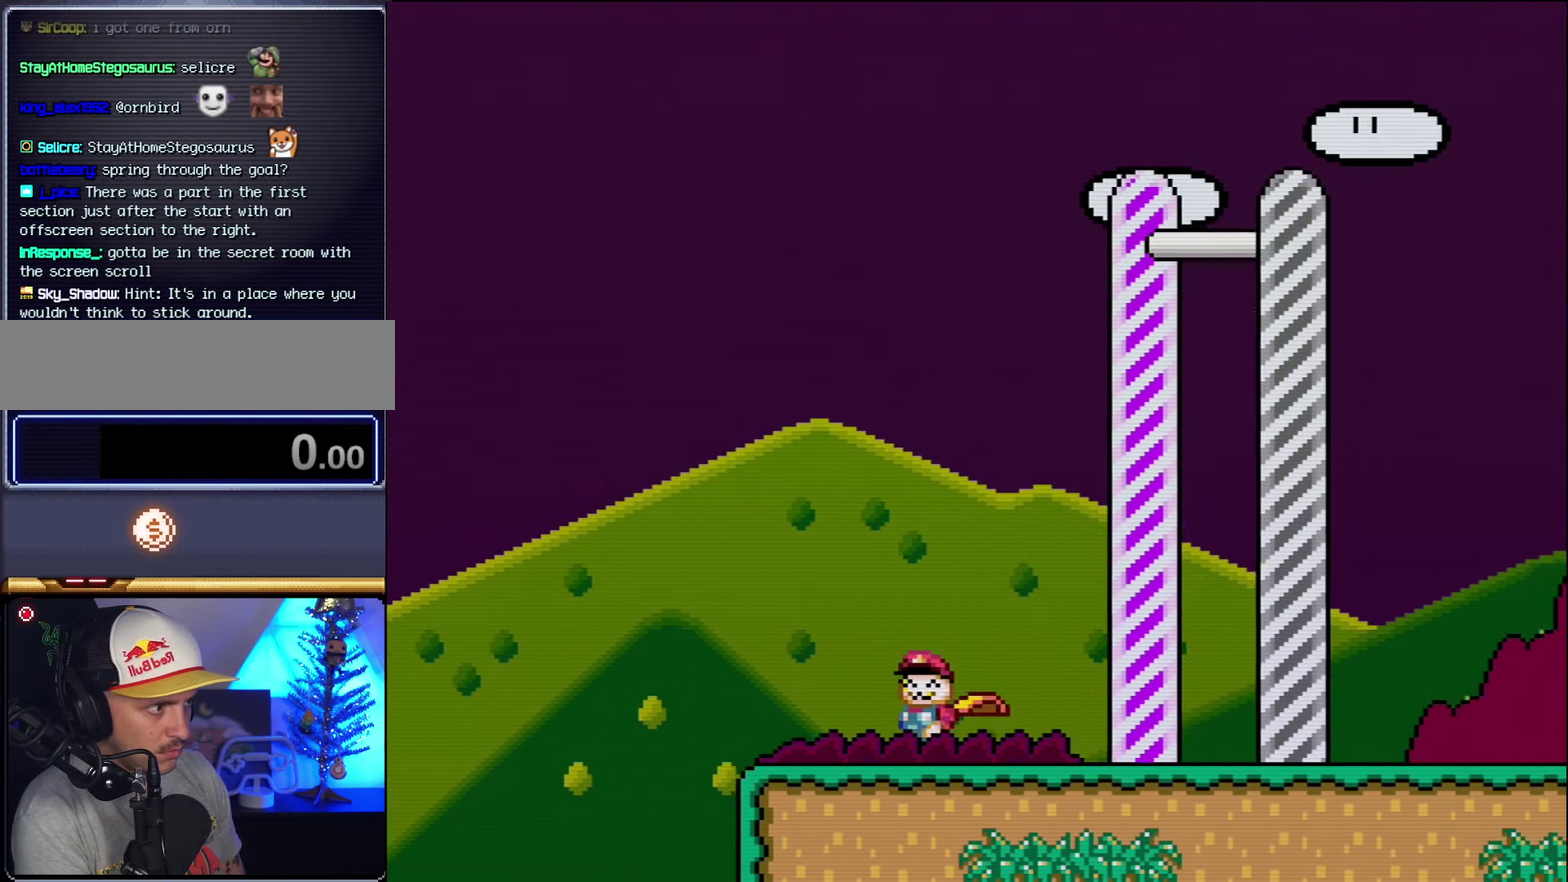
{"buttons": ["X", "DPAD_RIGHT"], "events": [[300, "A", "down"], [450, "DPAD_LEFT", "up"], [450, "DPAD_RIGHT", "down"], [484, "A", "up"]]}
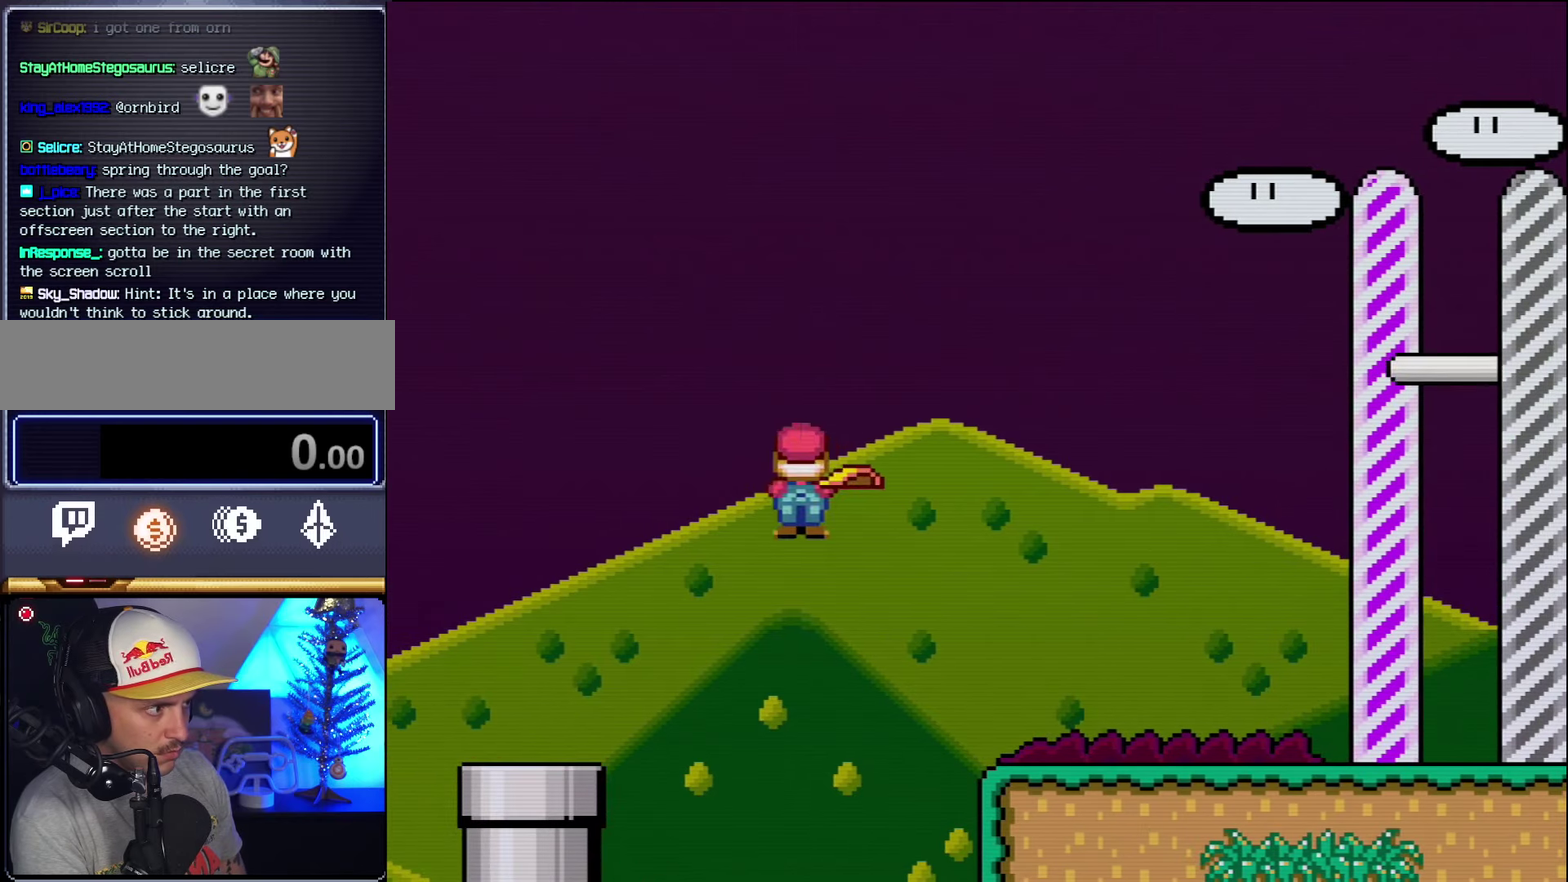
{"buttons": ["A", "X", "DPAD_RIGHT"], "events": [[417, "A", "down"]]}
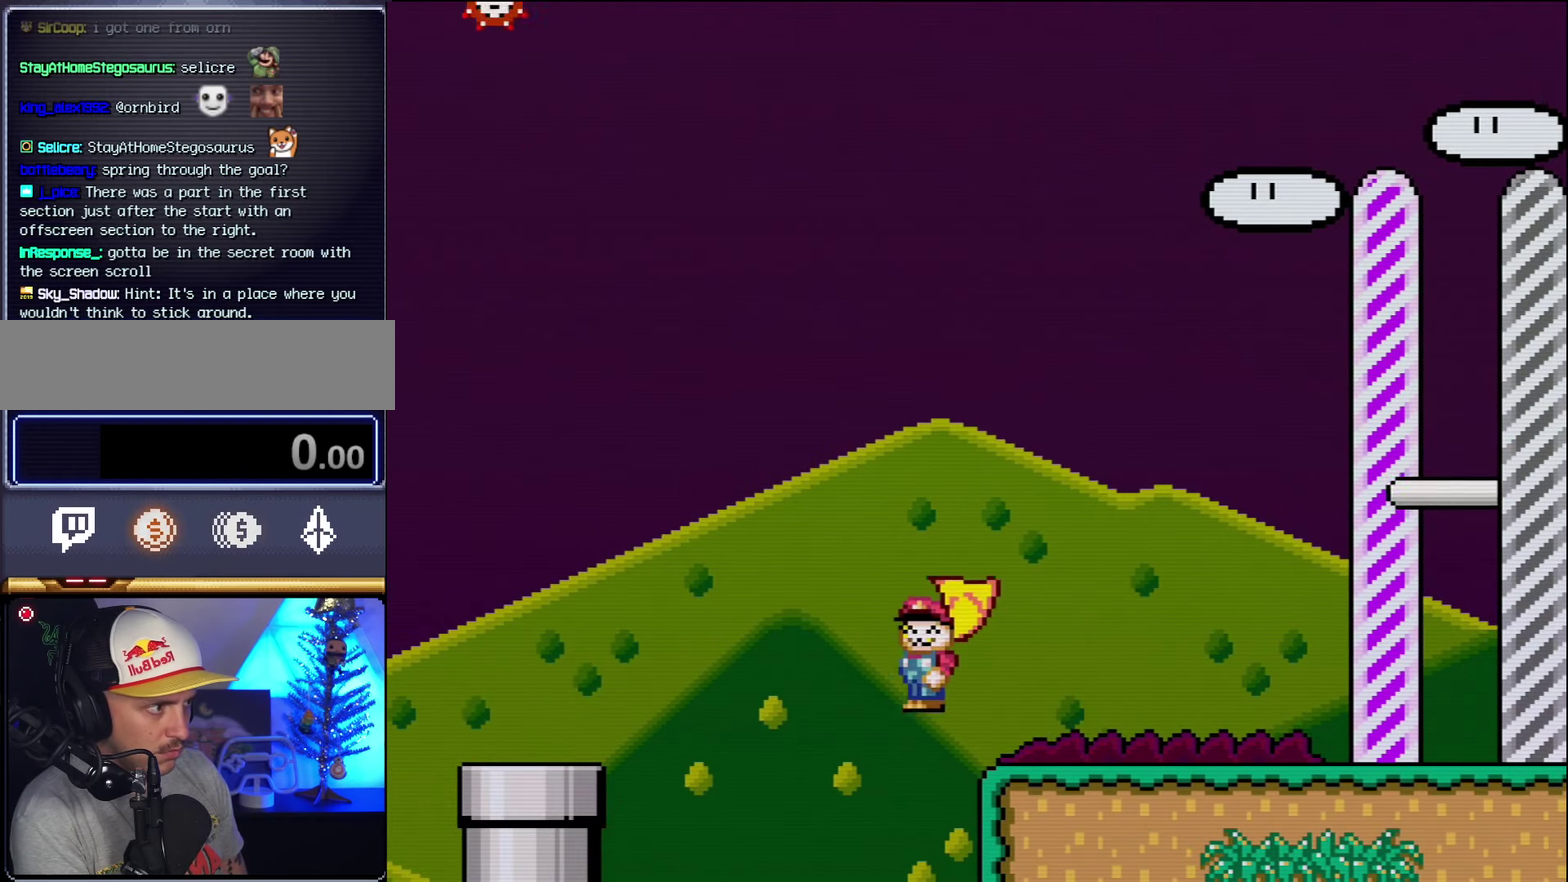
{"buttons": ["X", "DPAD_RIGHT"], "events": [[84, "A", "up"]]}
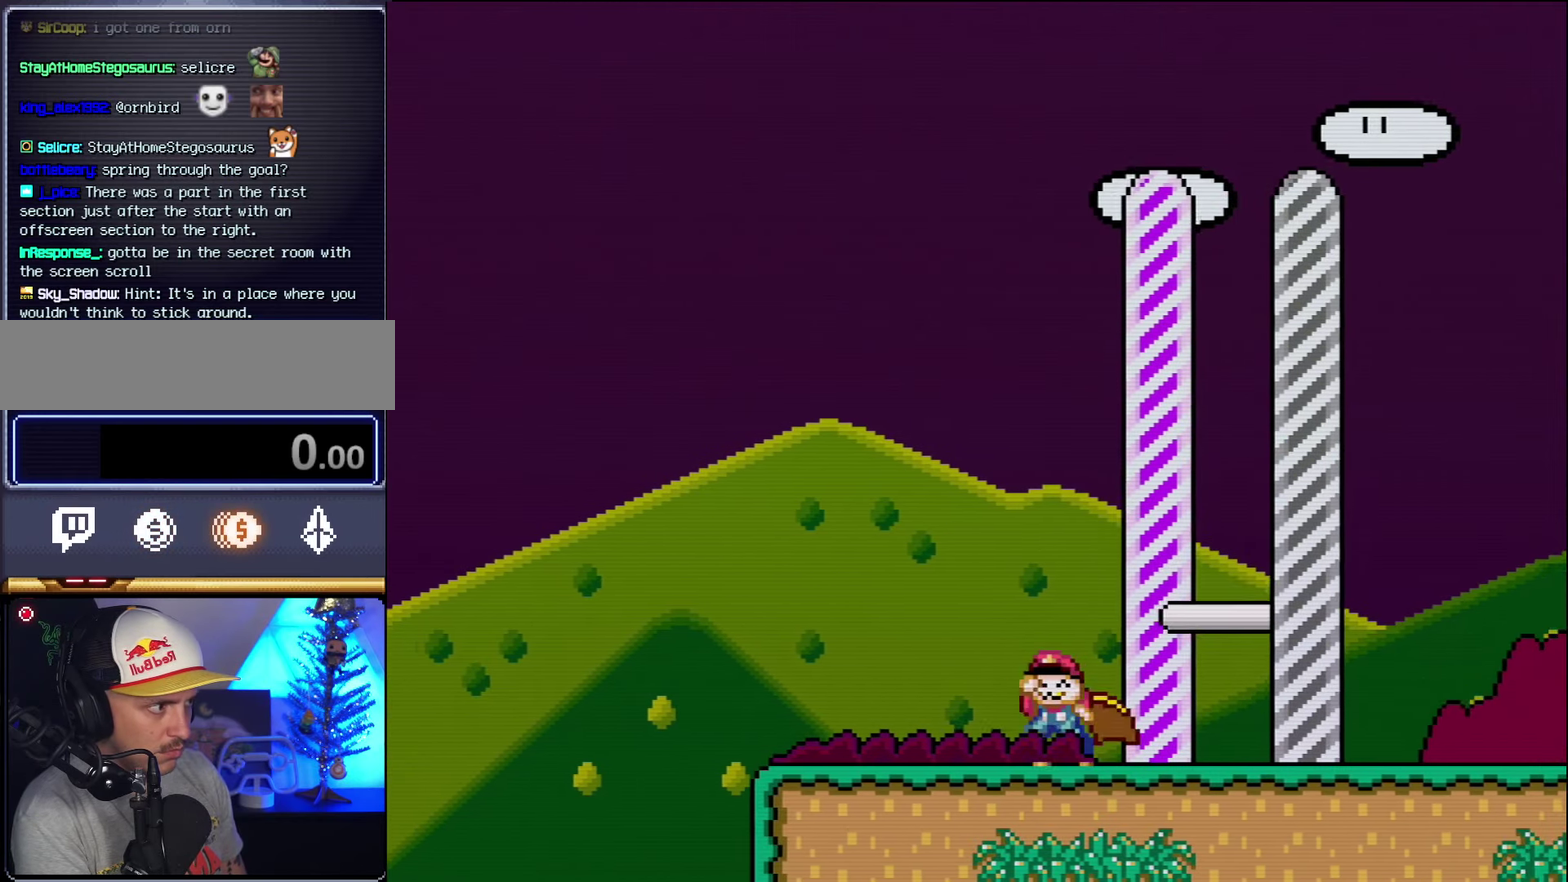
{"buttons": ["X", "DPAD_LEFT"], "events": [[17, "DPAD_LEFT", "down"], [17, "DPAD_RIGHT", "up"], [50, "A", "down"], [150, "A", "up"]]}